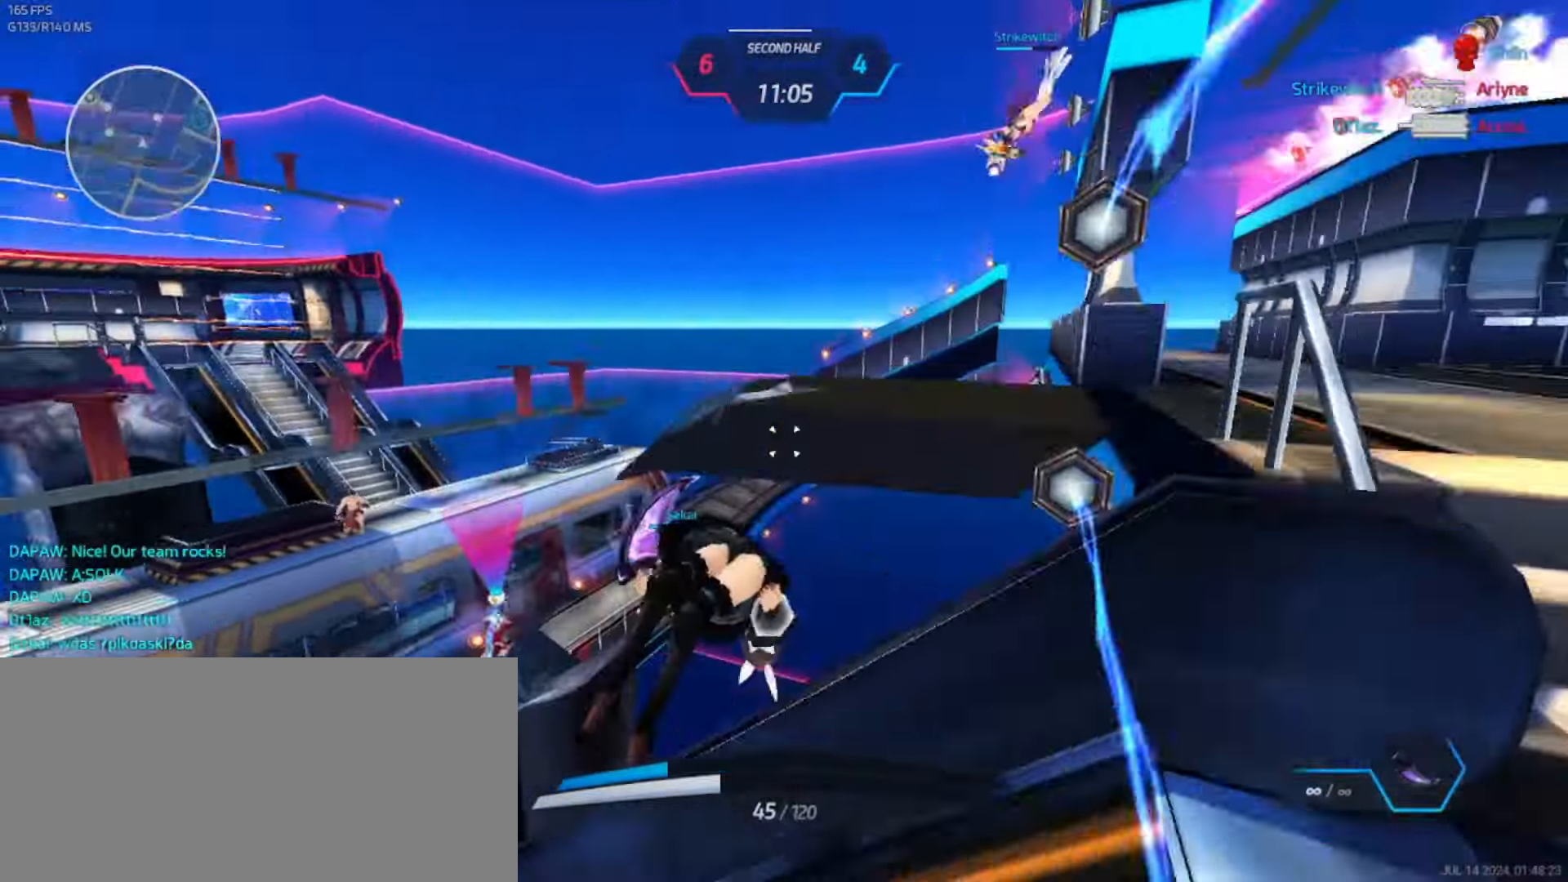
Gameplay with keyboard; each line is a JSON object with the keys held at the frame after it. "events" lists presses ("down") and releases ("up") of ".", "/", "0", "1", "2", "3", "4", "5", "6", "7", "8", "9", "a", "alt_l", "alt_r", "b", "backslash", "backspace", "c", "caps_lock", "comma", "ctrl_l", "ctrl_r", "d", "e", "equals", "escape", "f", "f1", "f10", "f11", "f12", "f2", "f3", "f4", "f5", "f6", "f7", "f8", "f9", "g", "h", "i", "j", "k", "l", "lbracket", "m", "minus", "n", "o", "p", "q", "quote", "r", "rbracket", "return", "s", "semicolon", "shift_l", "shift_r", "space", "super_l", "super_r", "t", "tab", "tilde", "u", "v", "w", "x", "y" and "z" between this image and that frame as [ms after this image, input, new state], when the widget could be followed in between. No other keys are recorded. Mouse input is not recorded.
{"keys": ["w"], "events": [[34, "d", "down"], [67, "w", "up"], [134, "space", "down"], [200, "space", "up"], [250, "d", "up"], [417, "space", "down"], [467, "space", "up"], [467, "w", "down"]]}
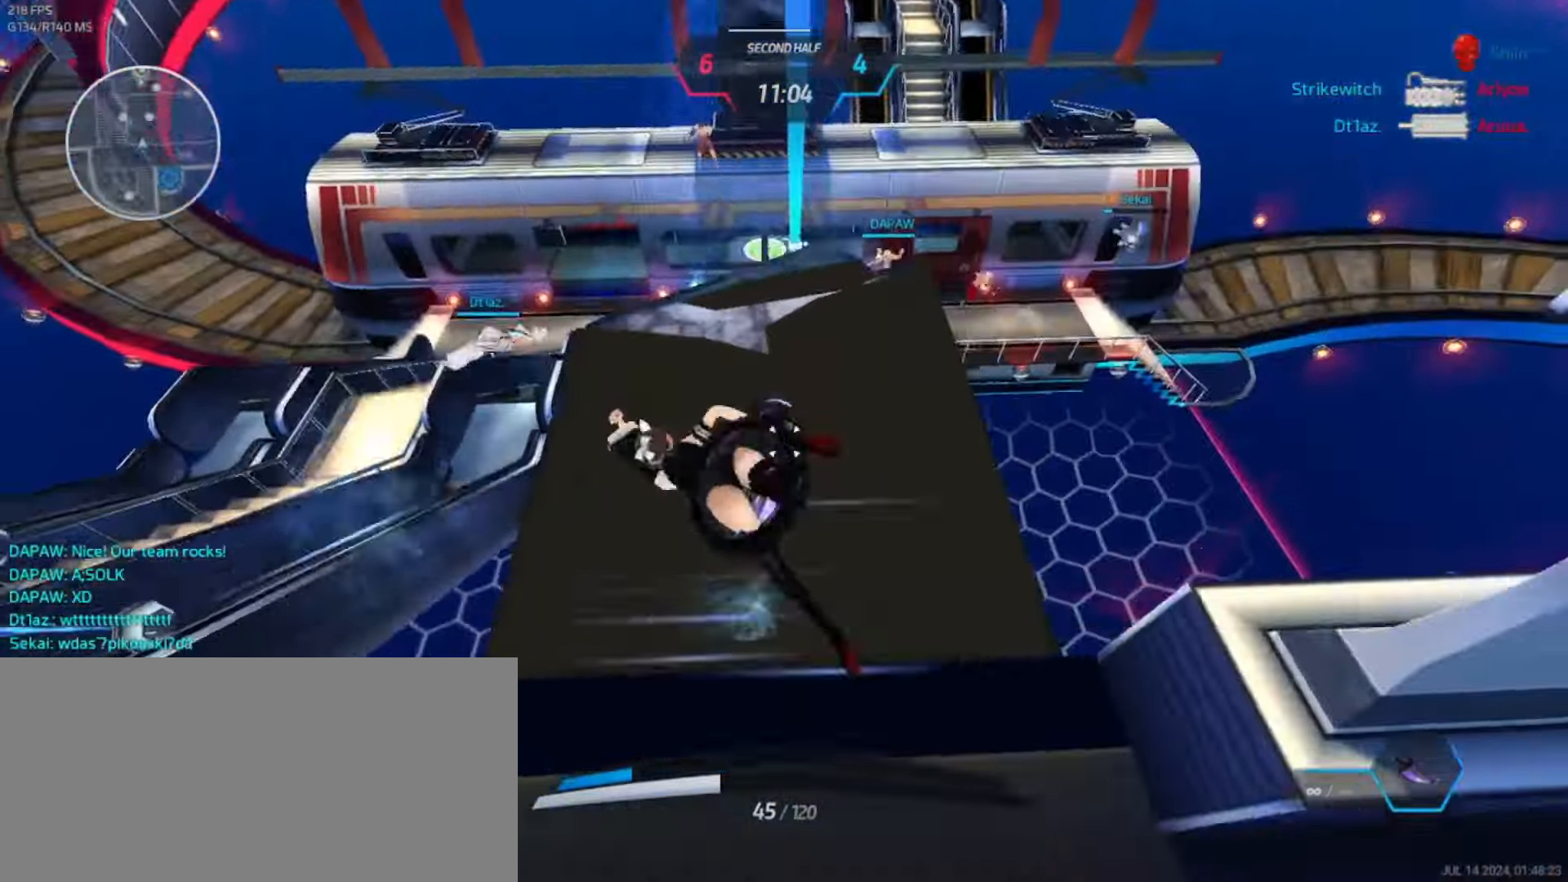
{"keys": ["a"], "events": [[300, "space", "down"], [317, "a", "down"], [350, "w", "up"], [384, "space", "up"], [450, "space", "down"], [484, "space", "up"]]}
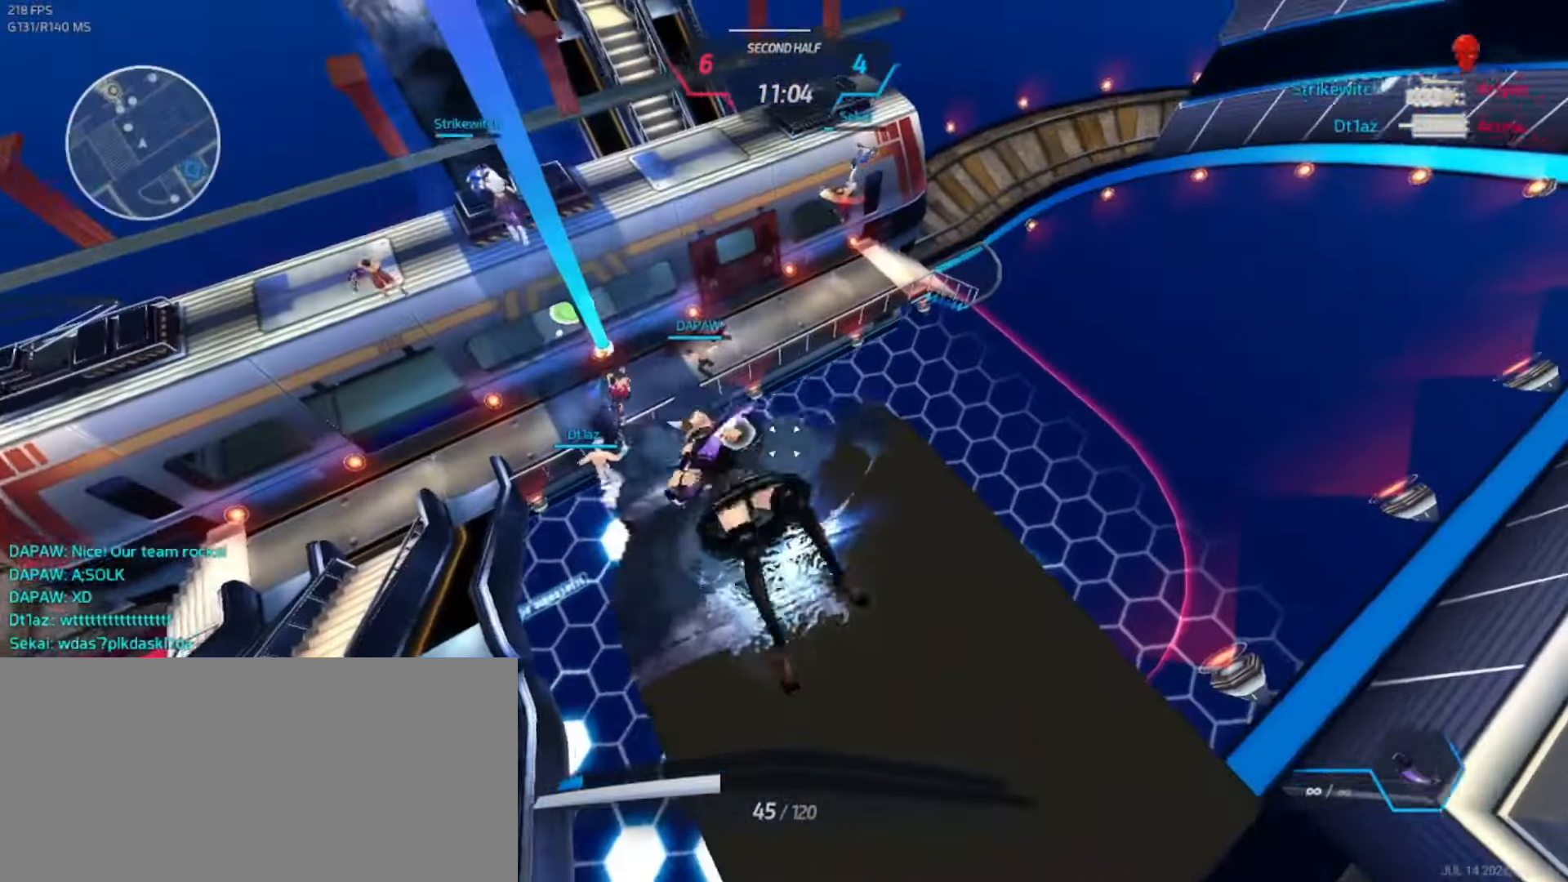
{"keys": ["space", "w"], "events": [[134, "s", "down"], [267, "s", "up"], [367, "w", "down"], [434, "a", "up"], [434, "space", "down"]]}
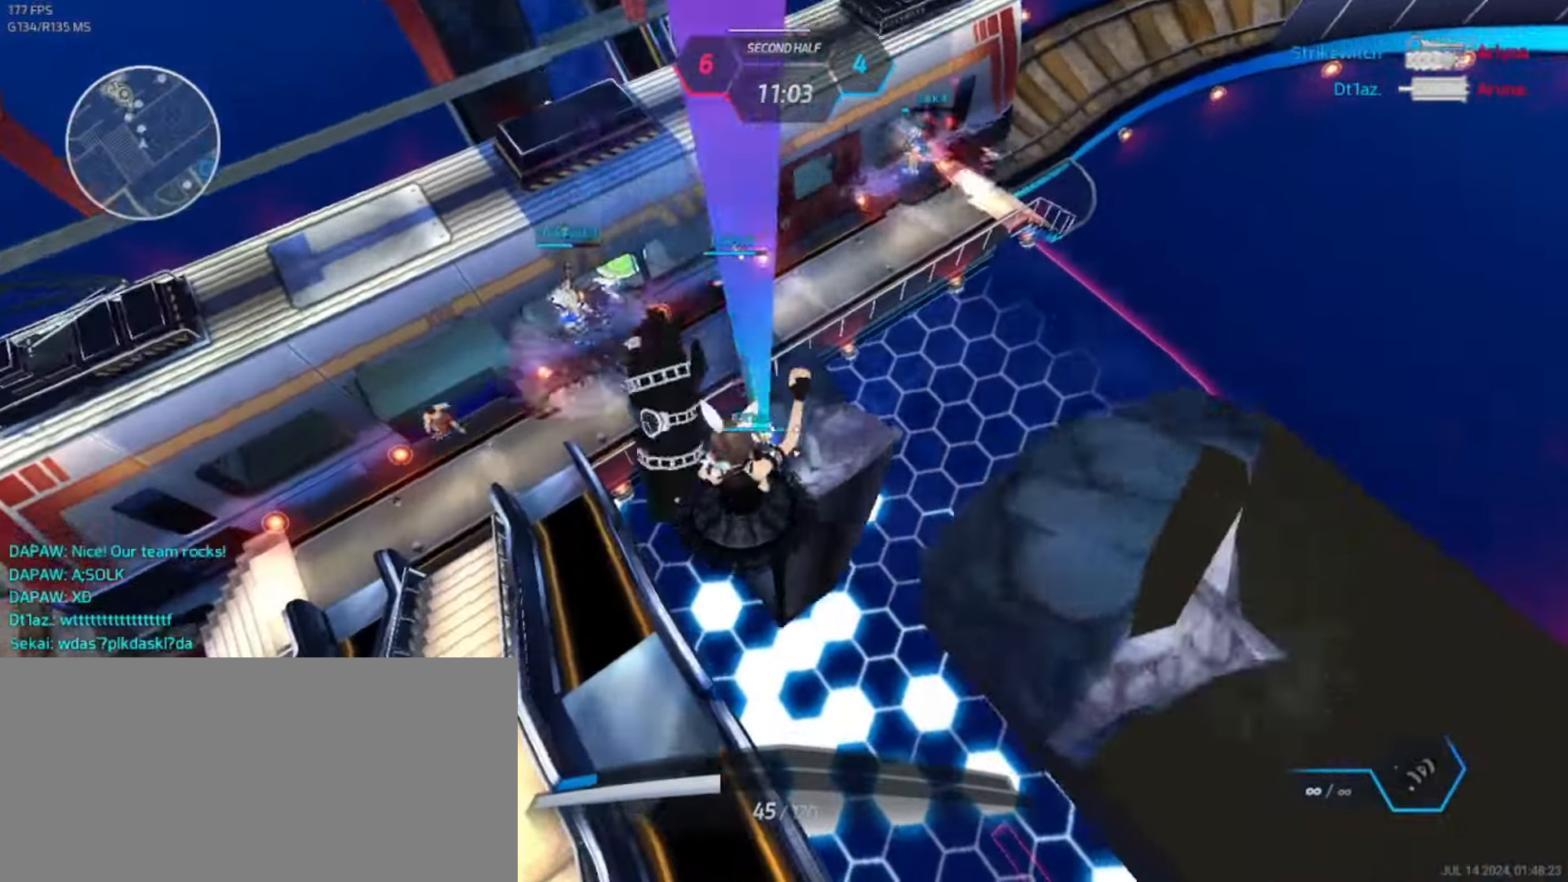
{"keys": [], "events": [[250, "space", "up"], [384, "w", "up"]]}
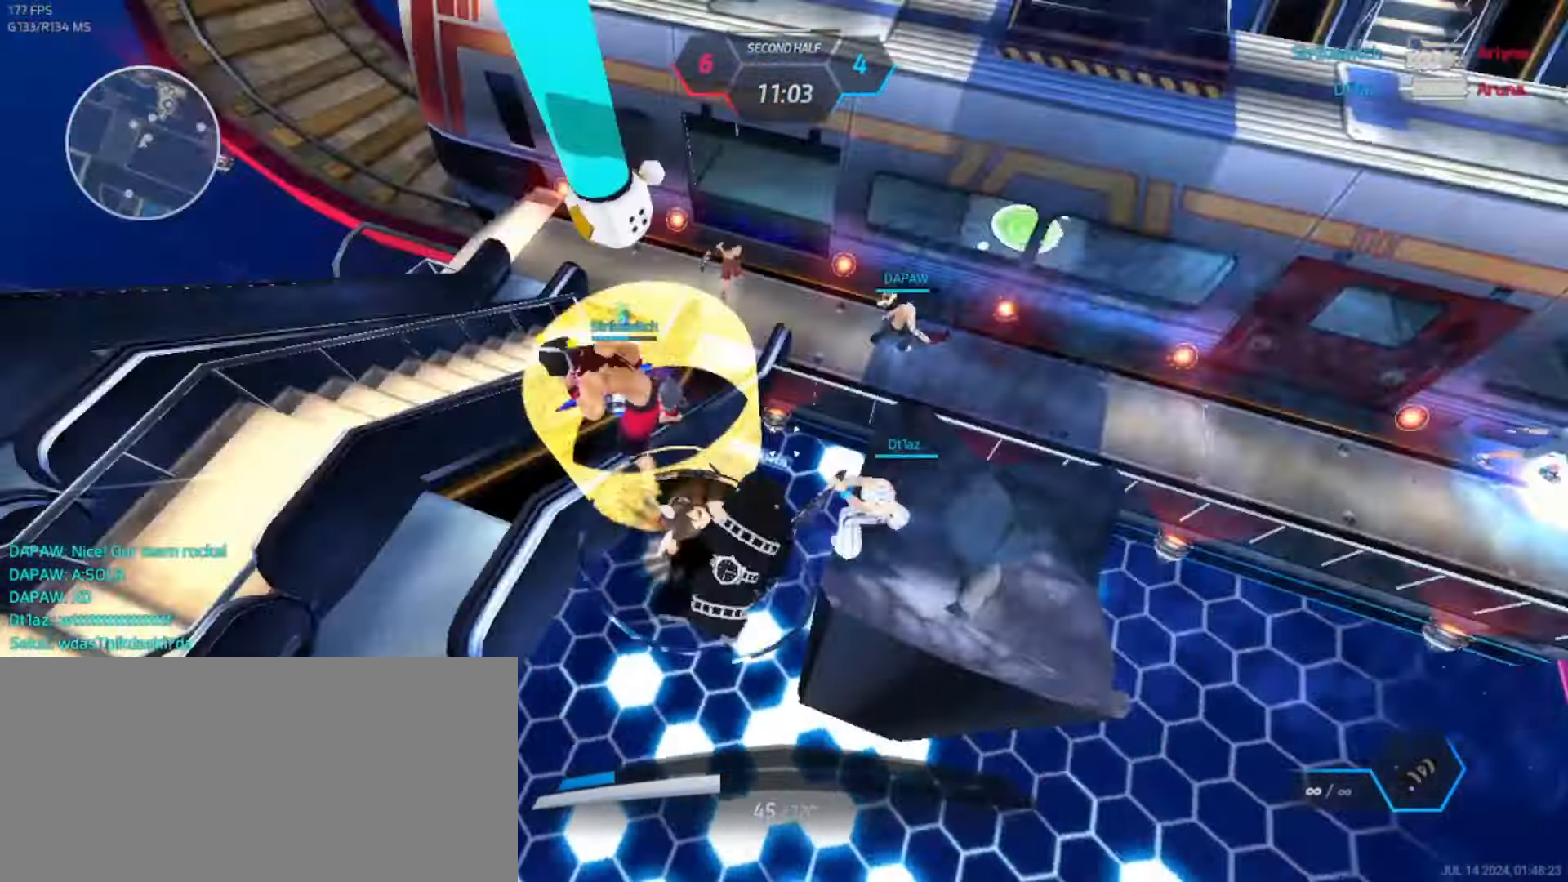
{"keys": [], "events": []}
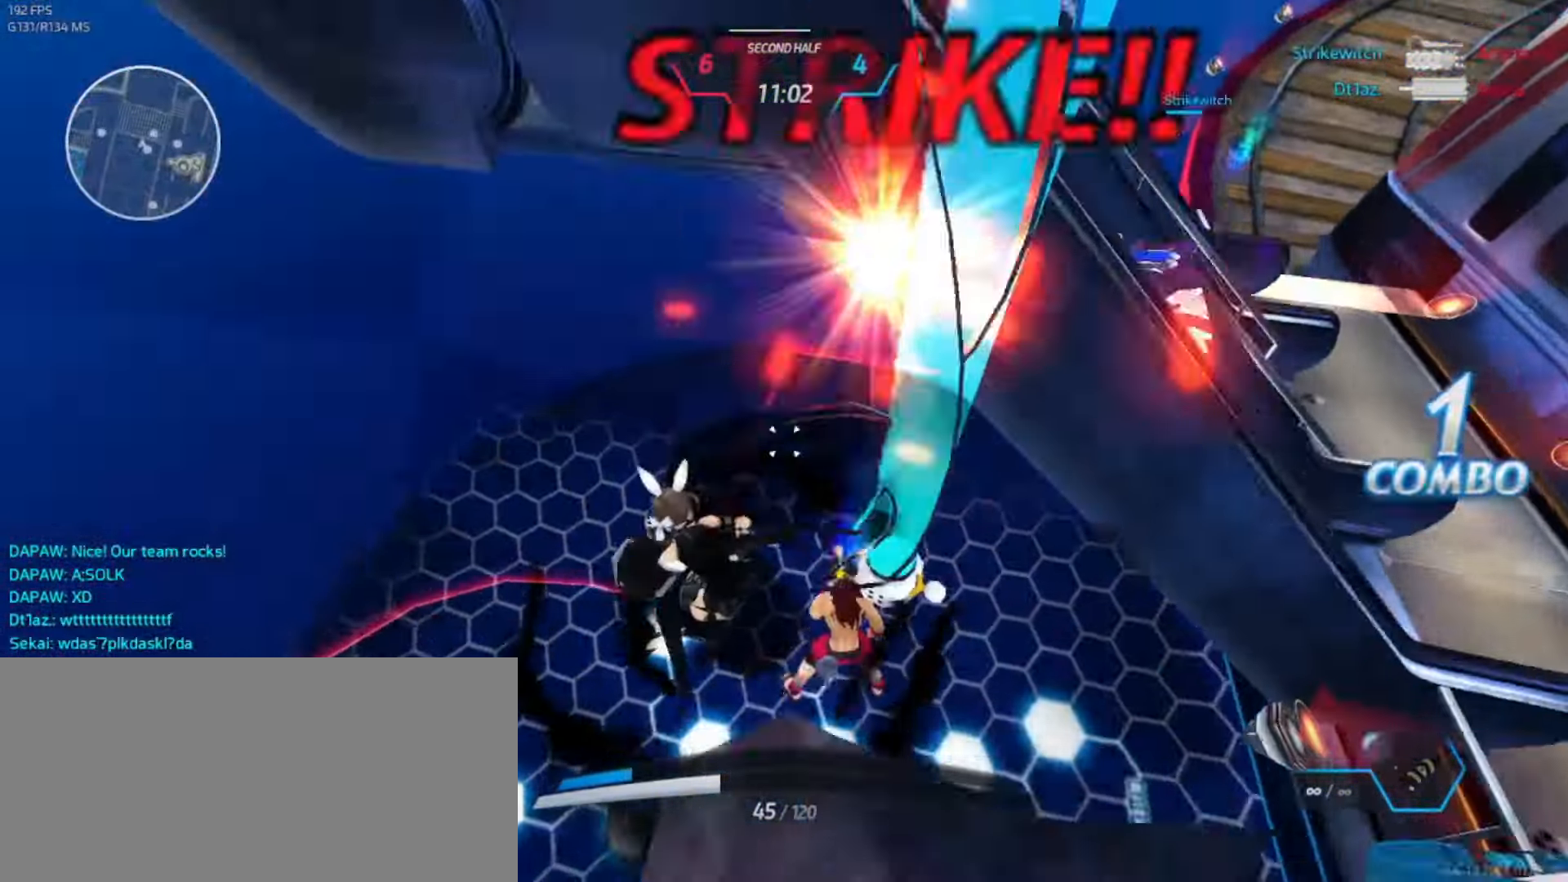
{"keys": [], "events": []}
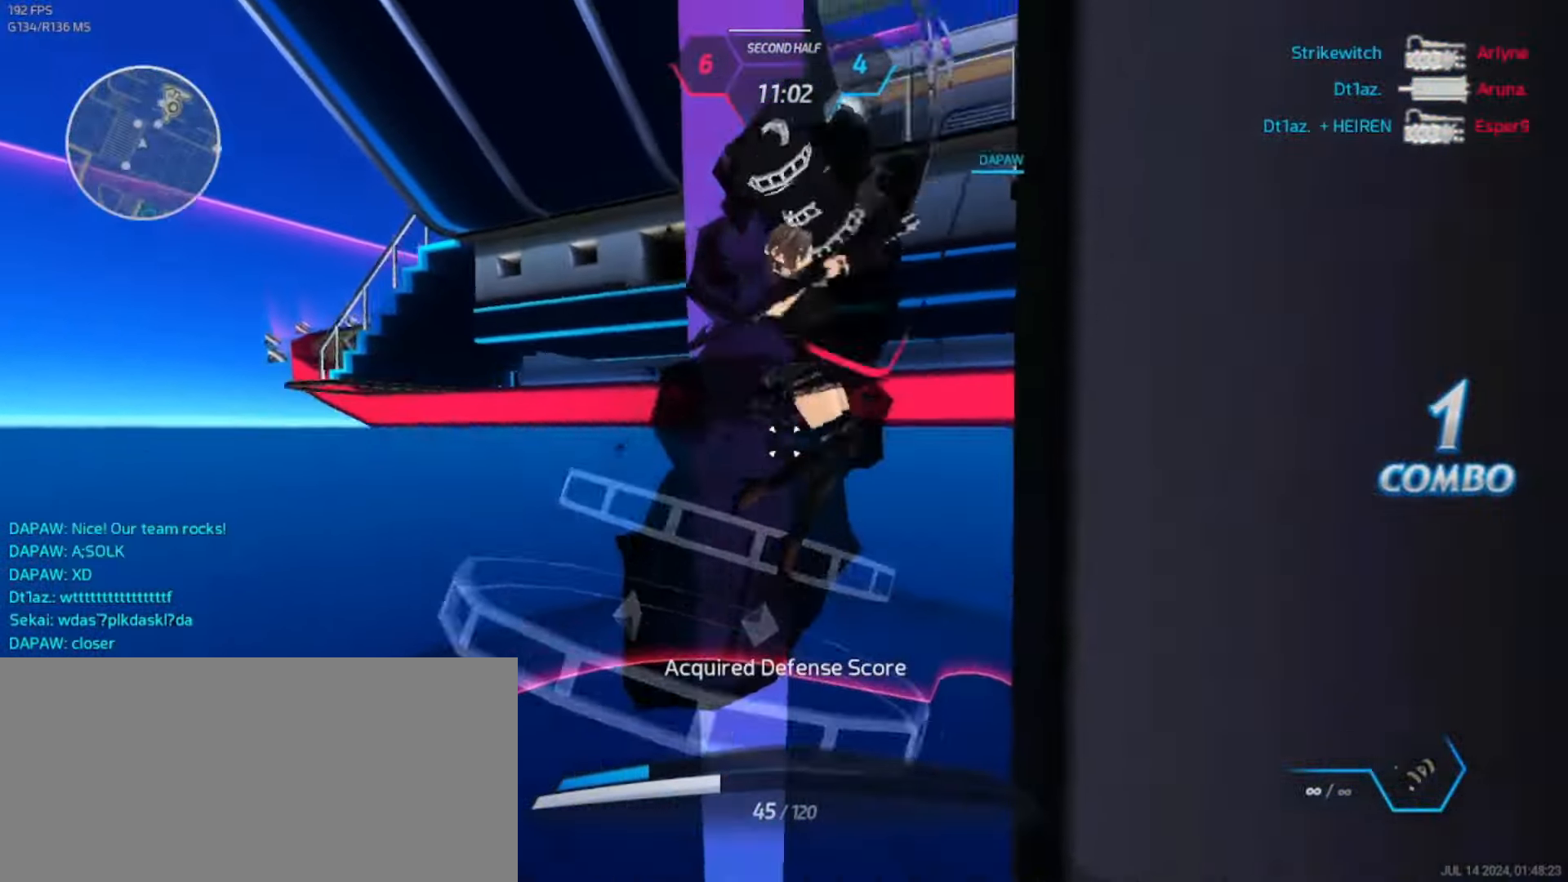
{"keys": ["w"], "events": [[334, "w", "down"]]}
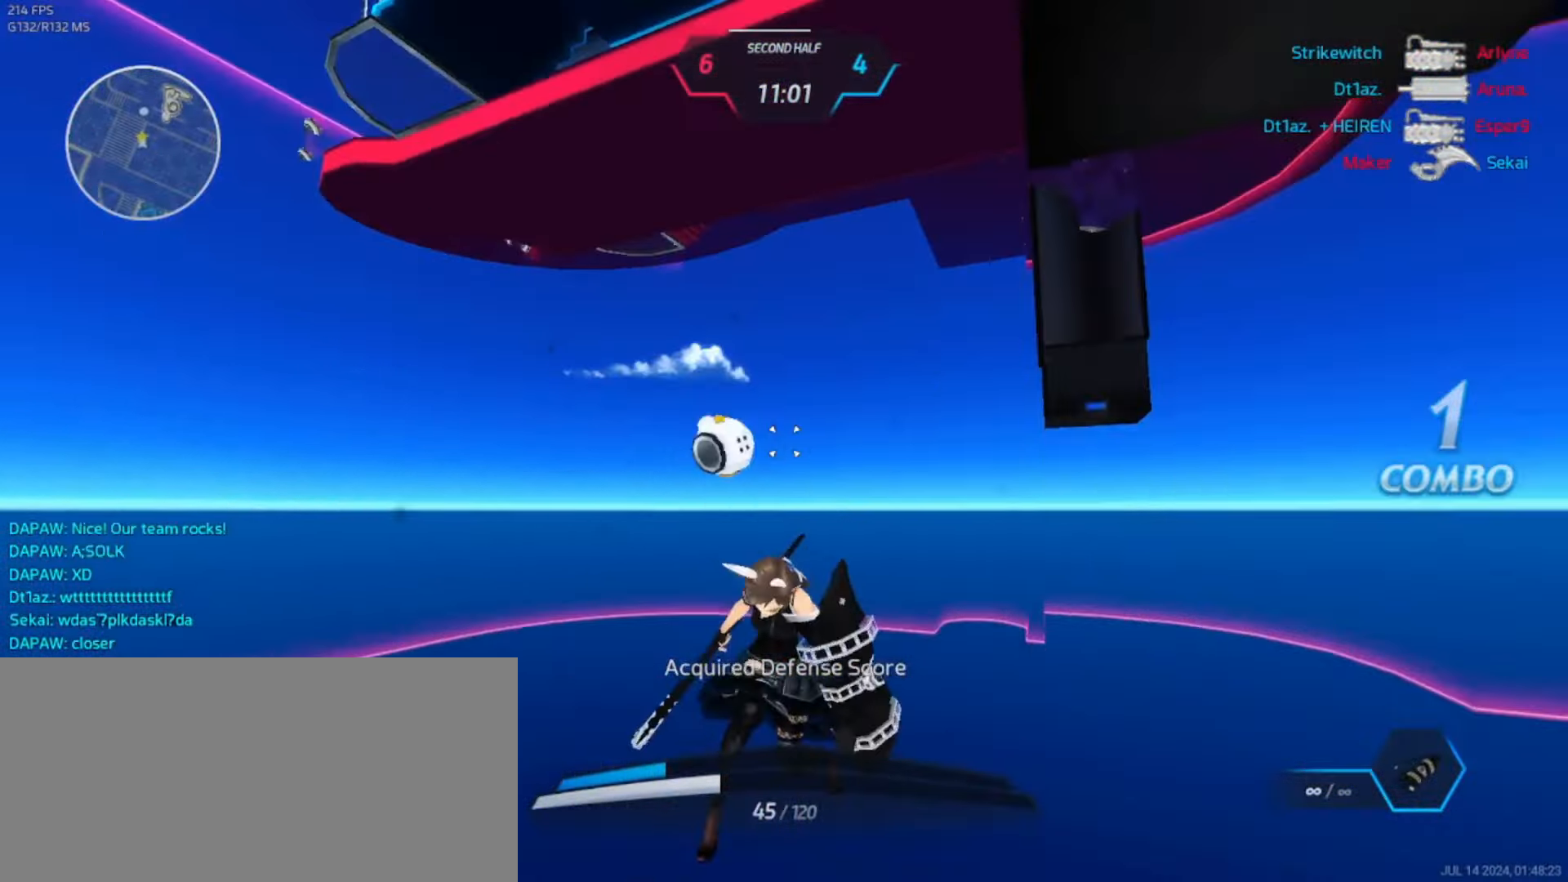
{"keys": ["d", "w"], "events": [[84, "d", "down"]]}
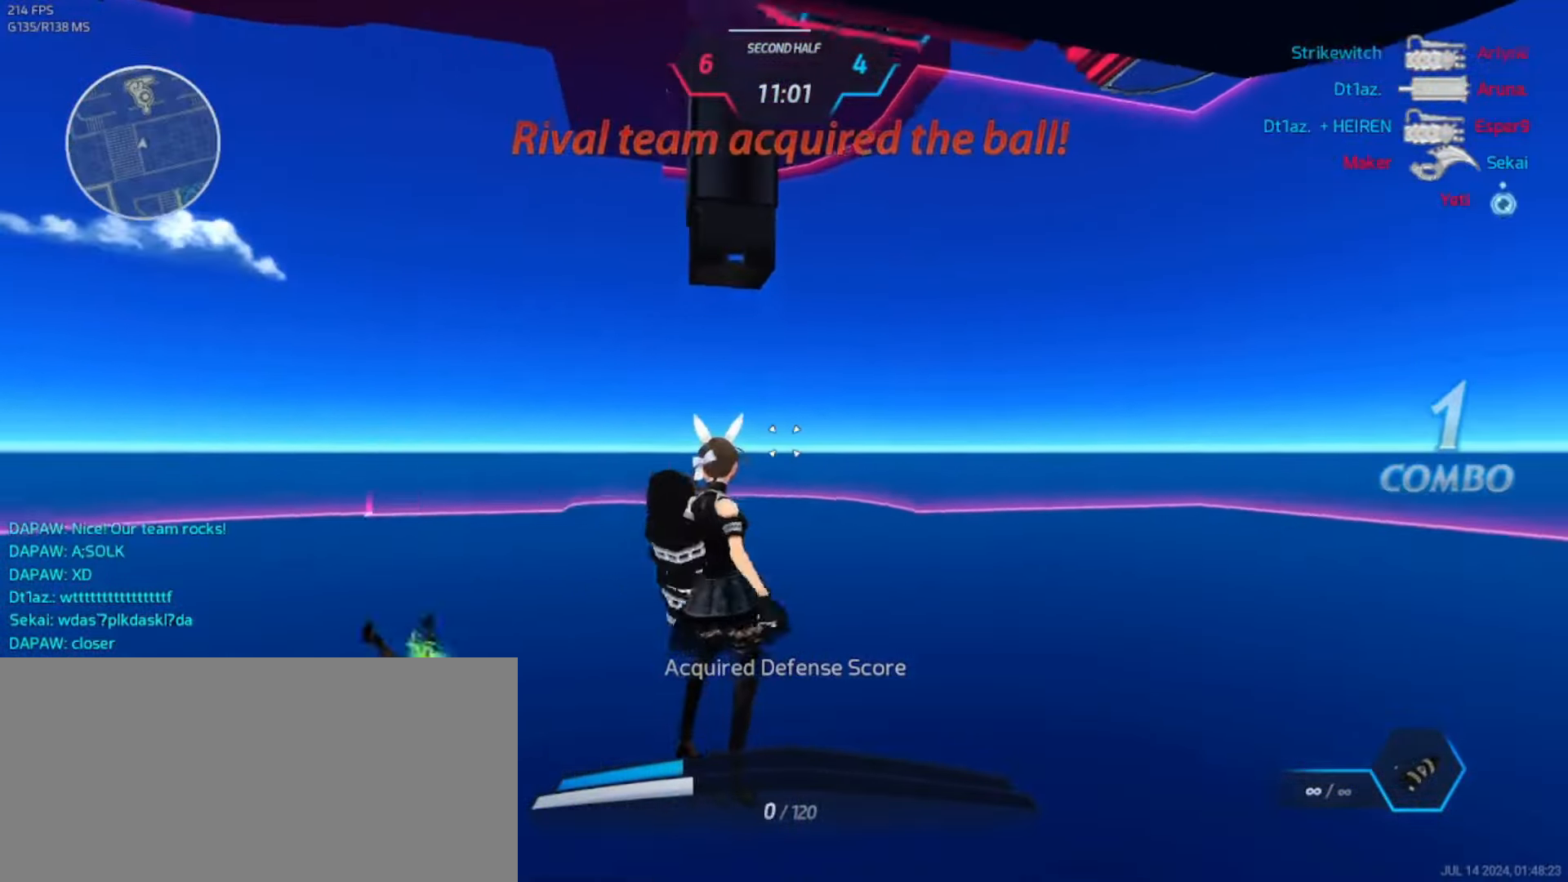
{"keys": [], "events": [[334, "w", "up"], [367, "d", "up"]]}
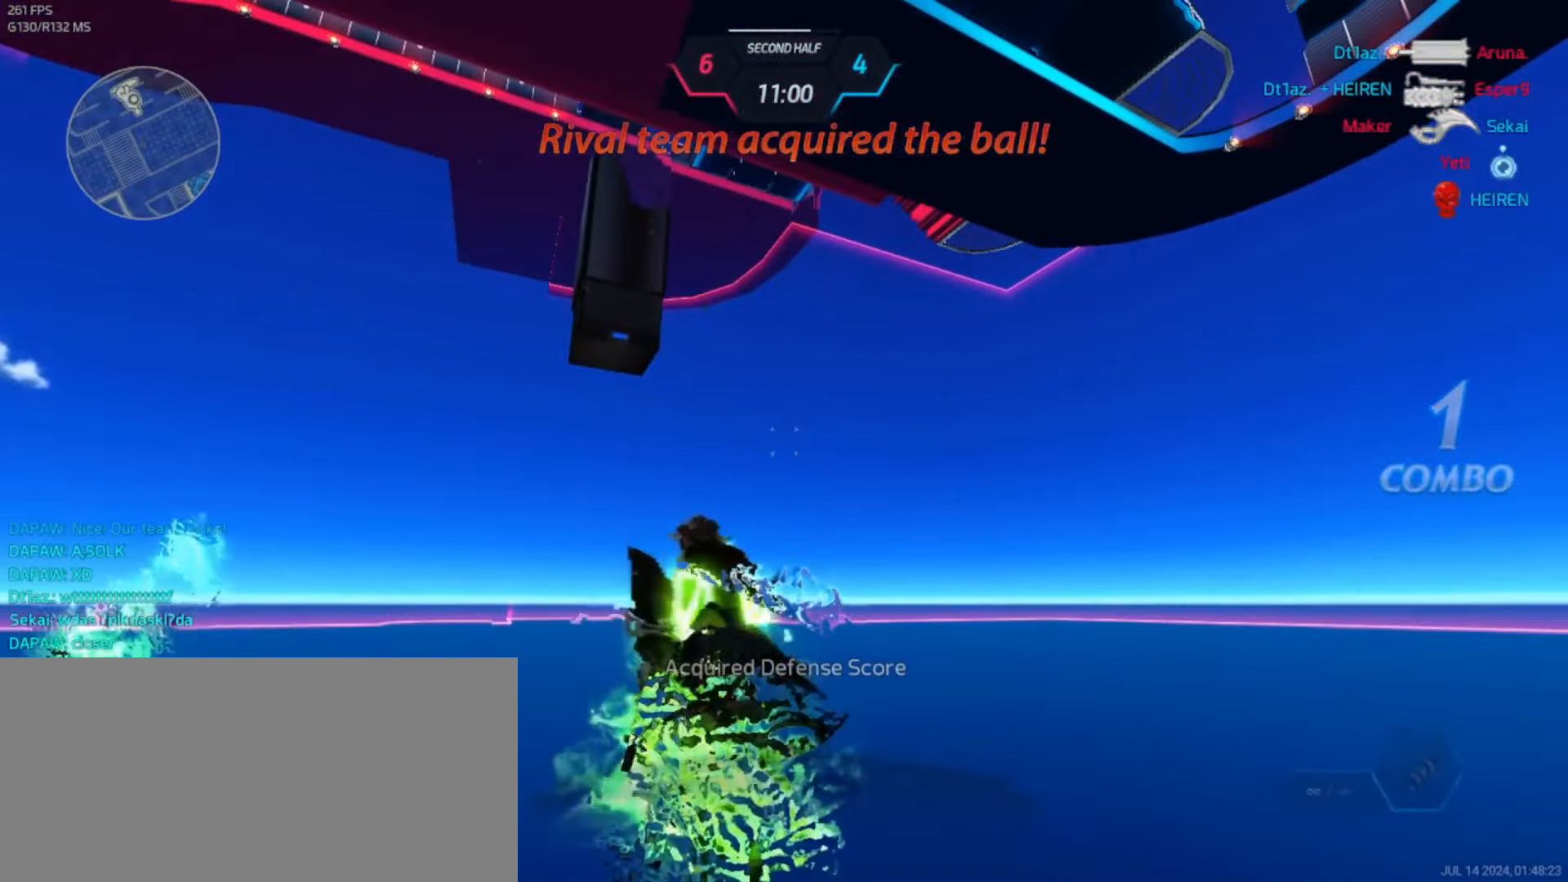
{"keys": [], "events": [[200, "4", "down"], [317, "4", "up"]]}
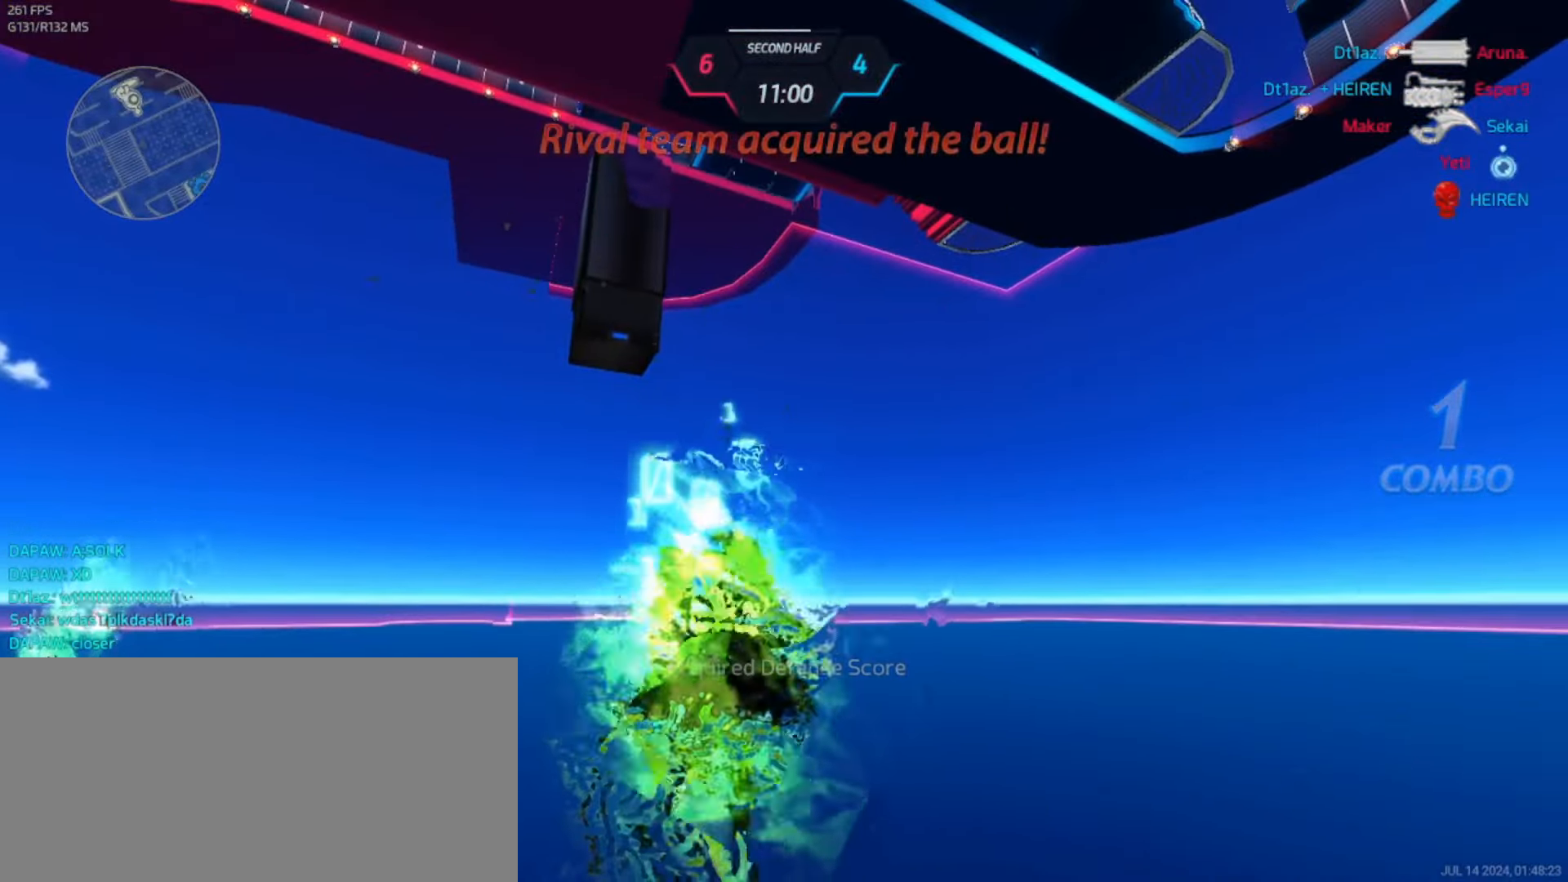
{"keys": [], "events": []}
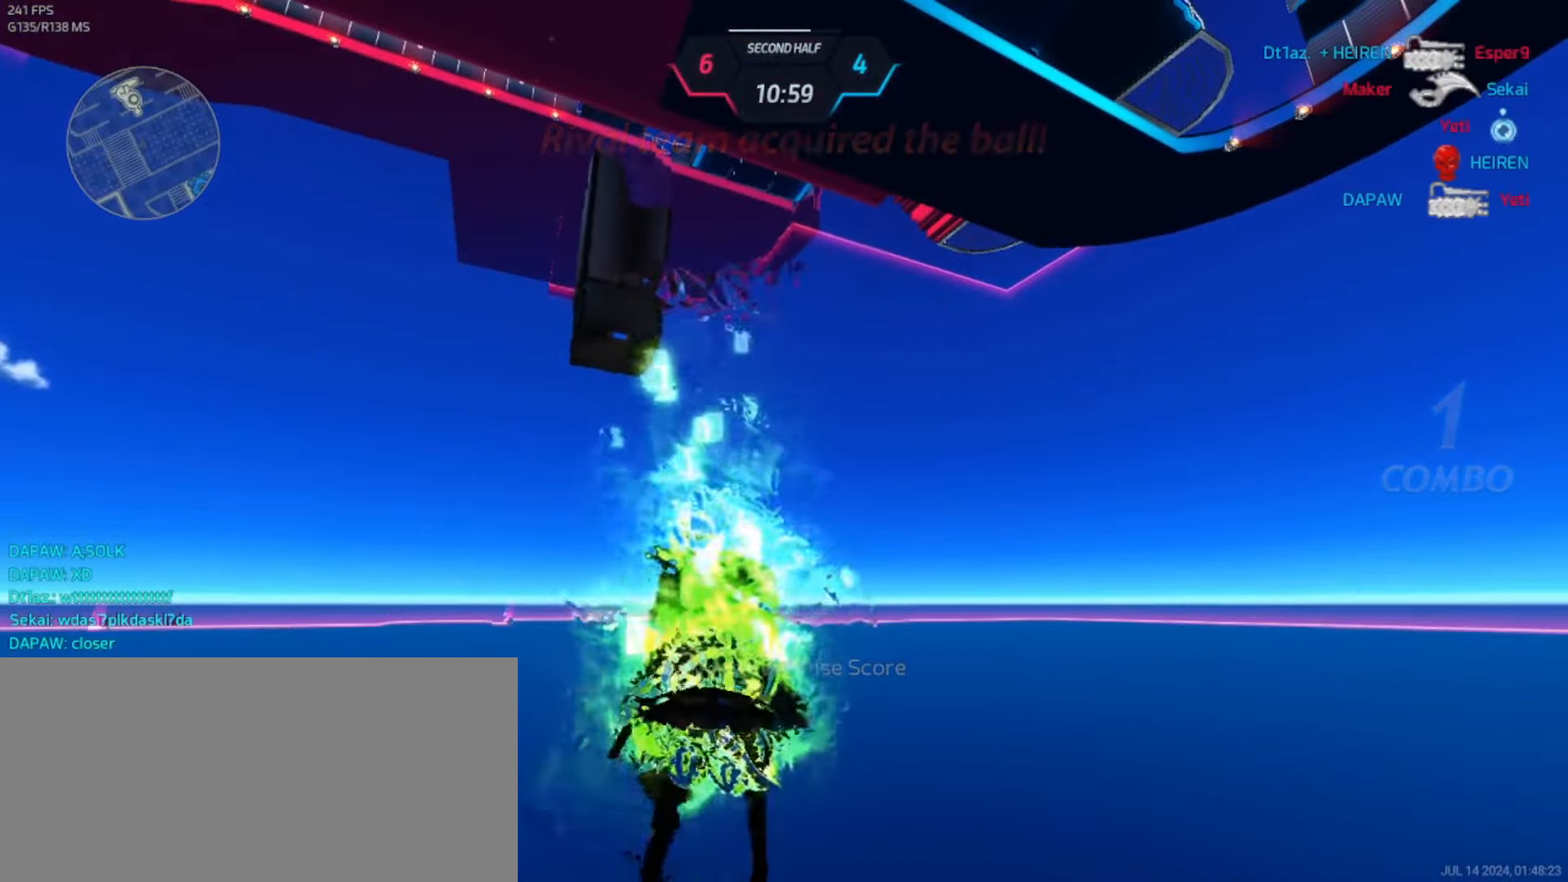
{"keys": [], "events": []}
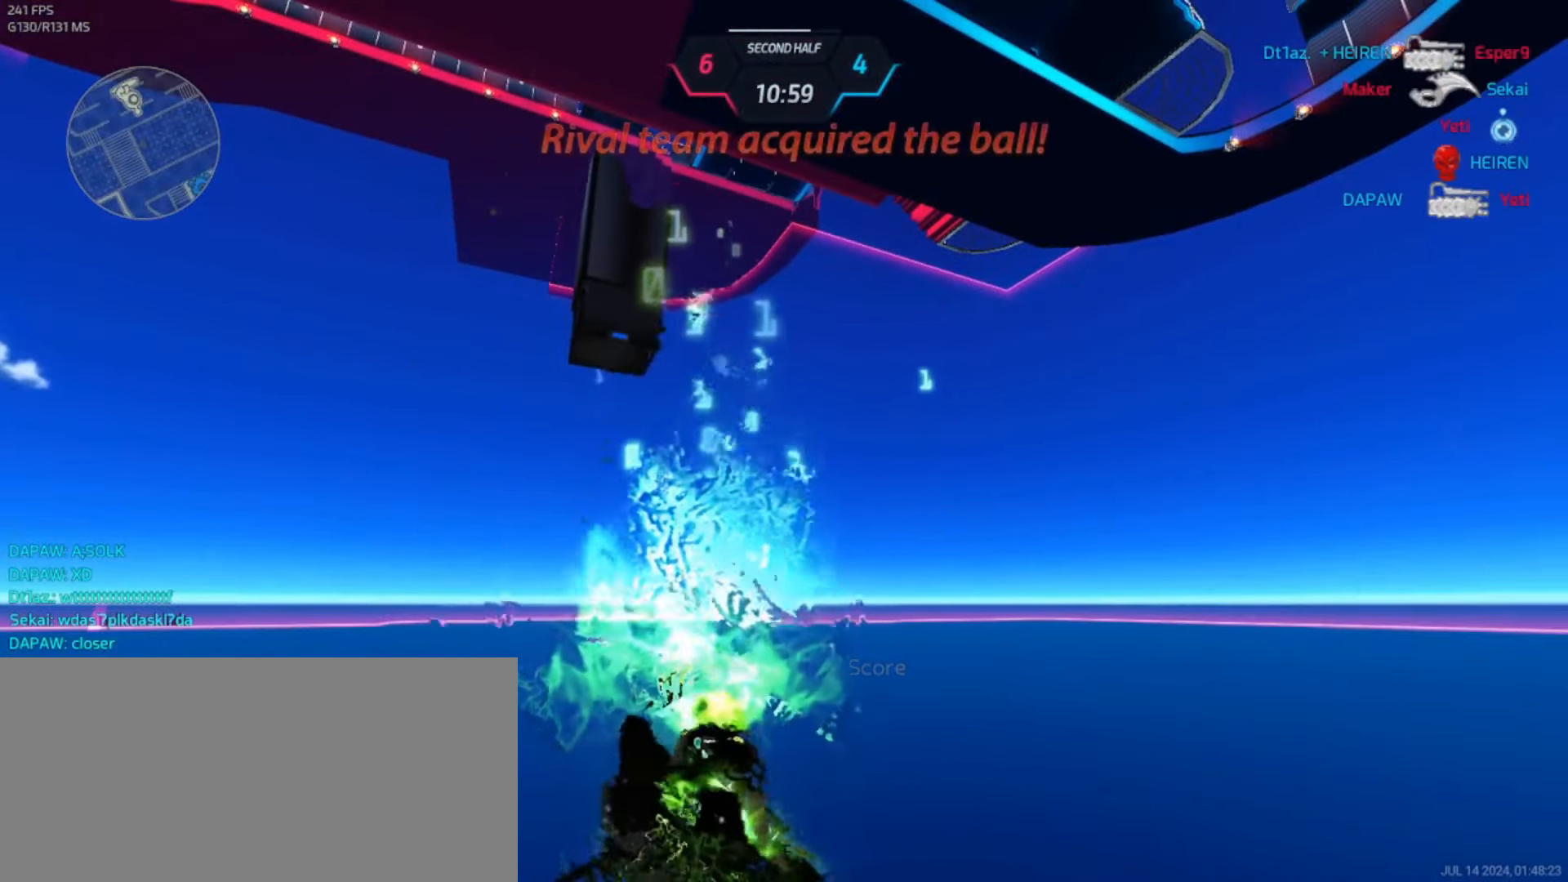
{"keys": [], "events": []}
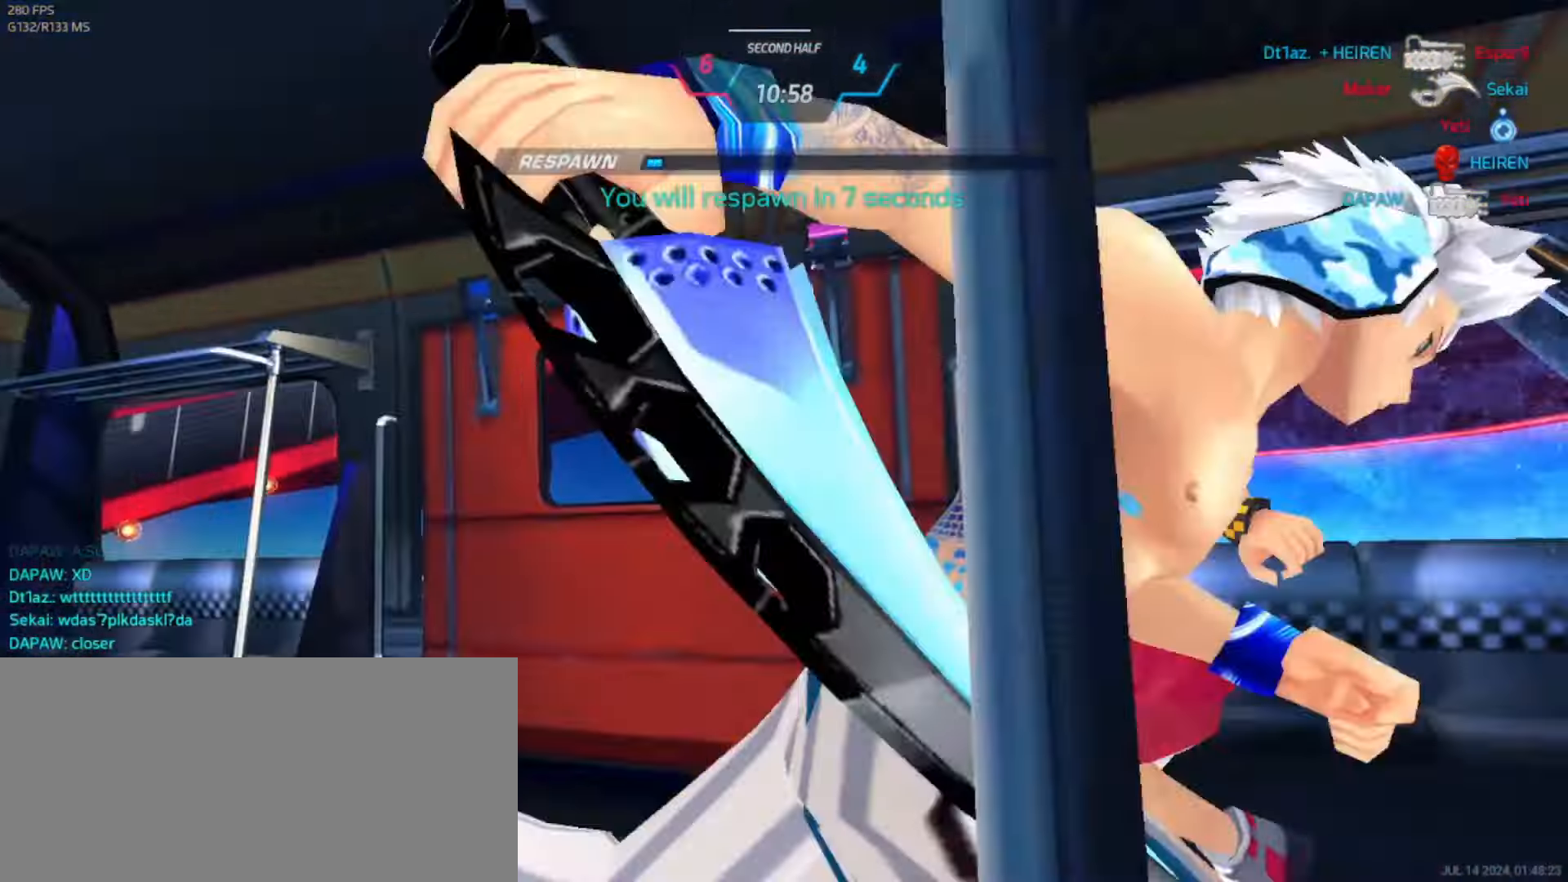
{"keys": [], "events": []}
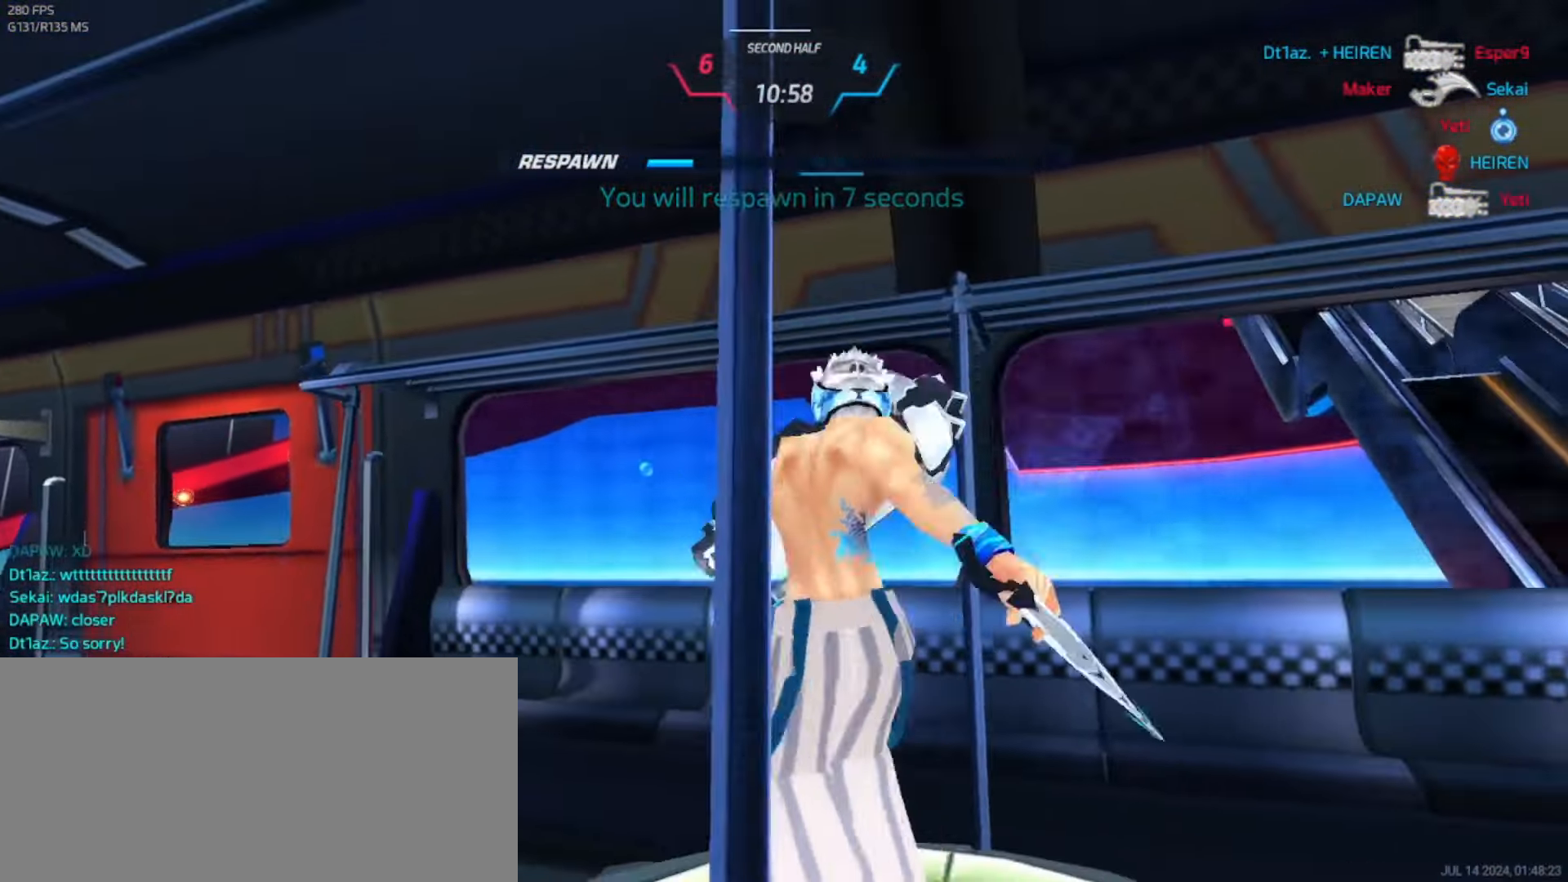
{"keys": [], "events": []}
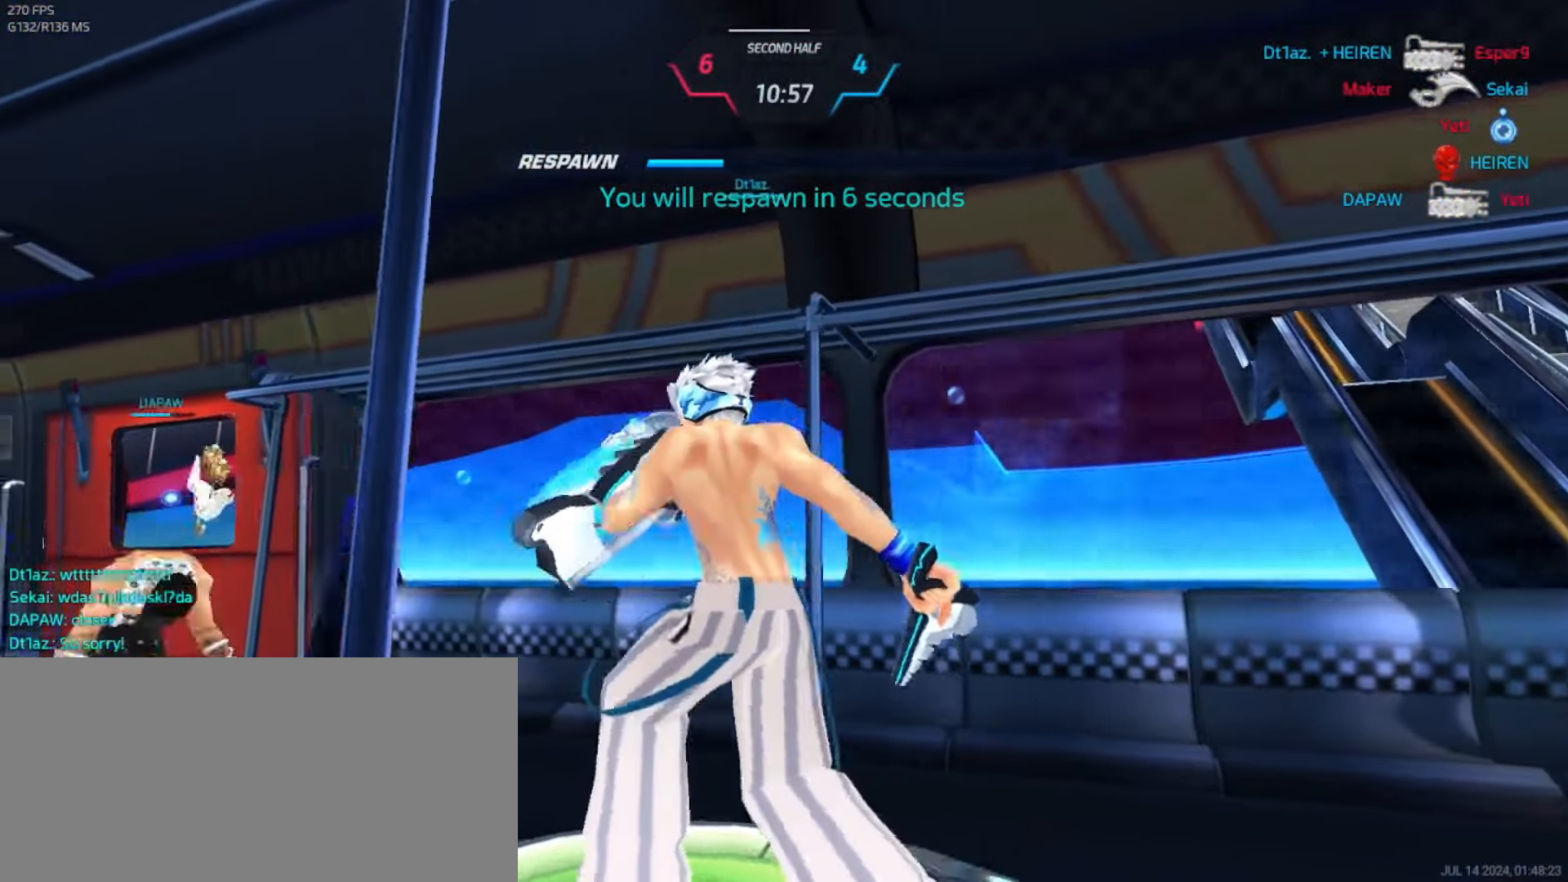
{"keys": [], "events": []}
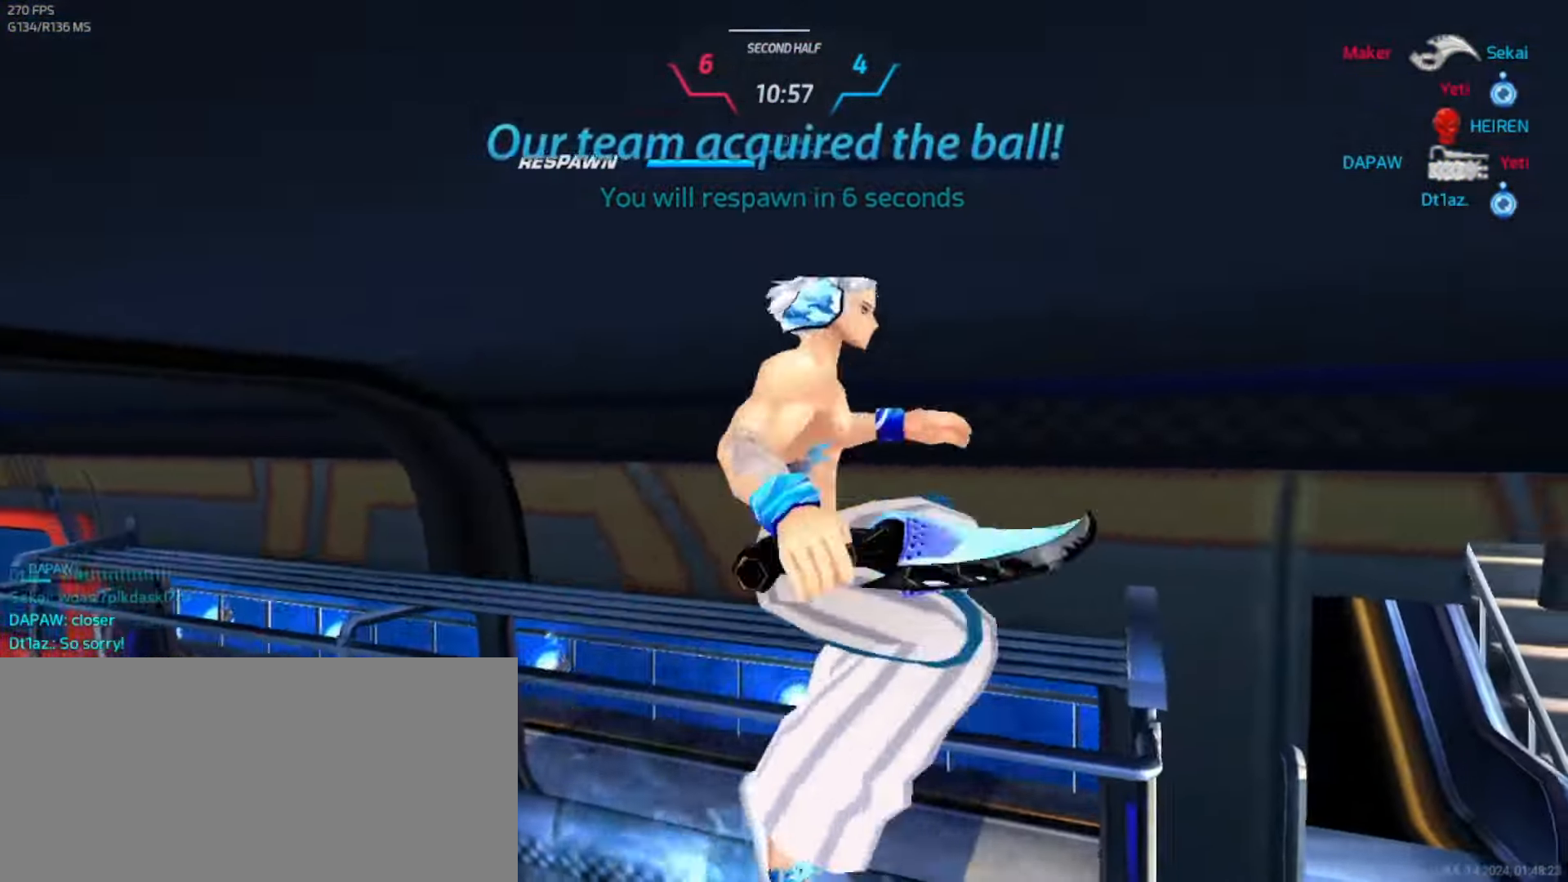
{"keys": [], "events": []}
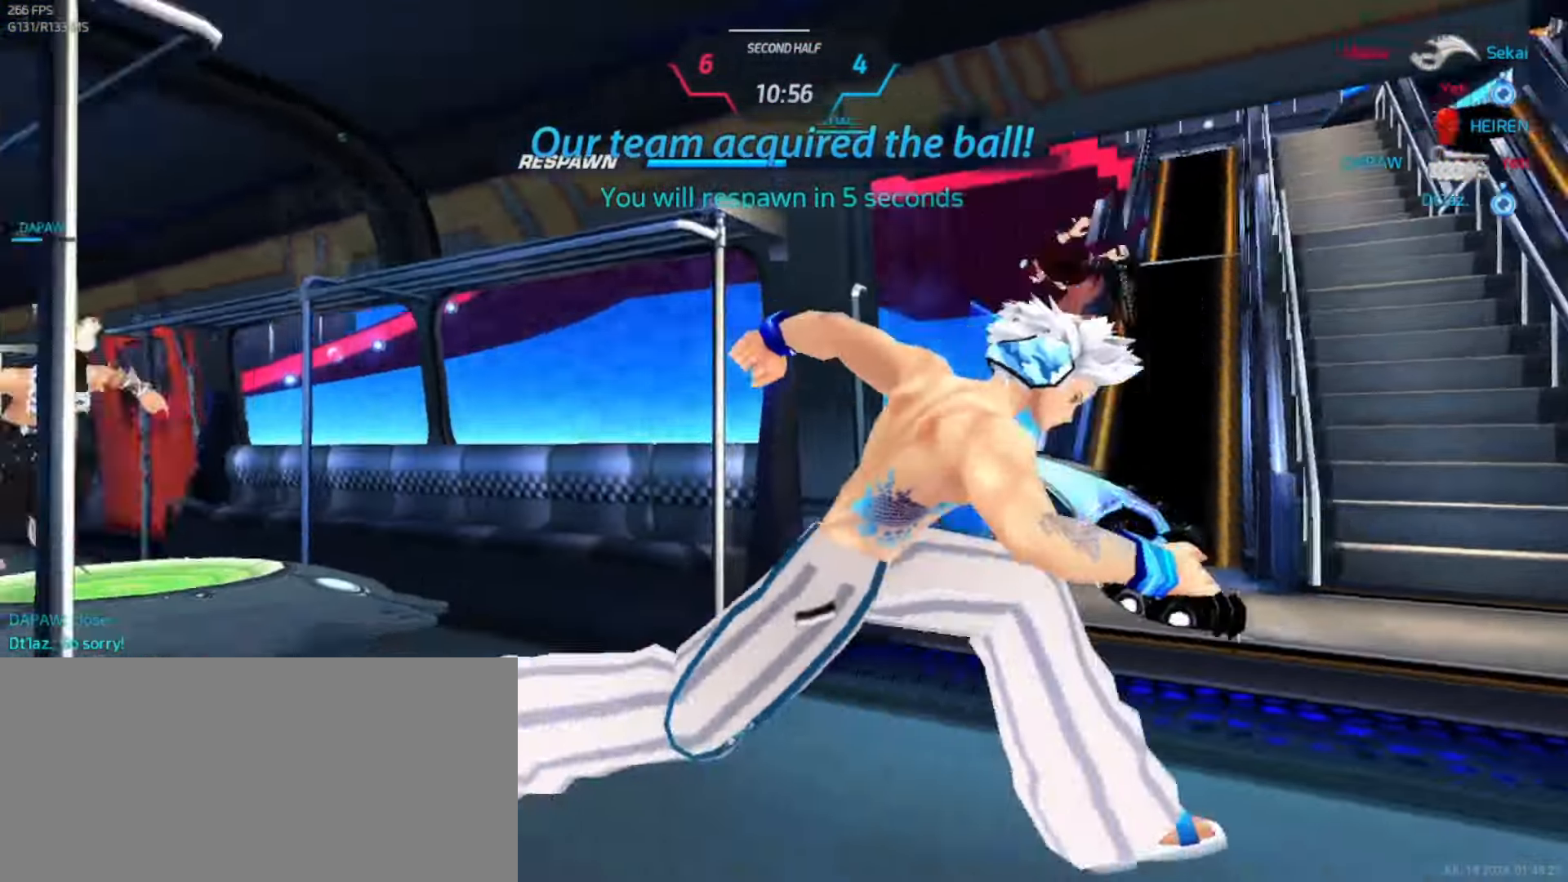
{"keys": [], "events": []}
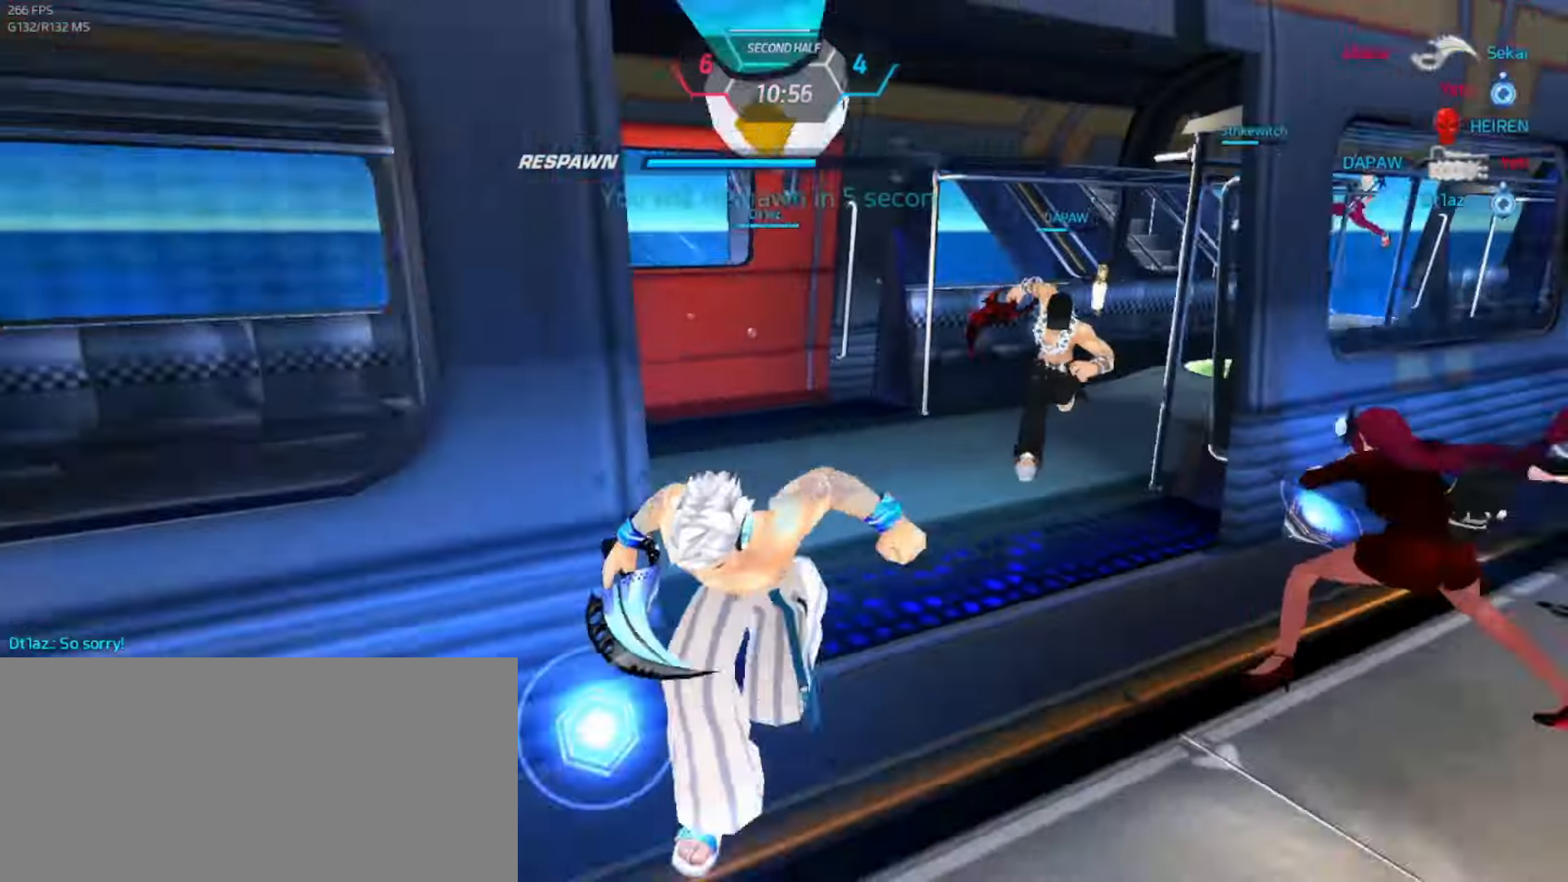
{"keys": [], "events": []}
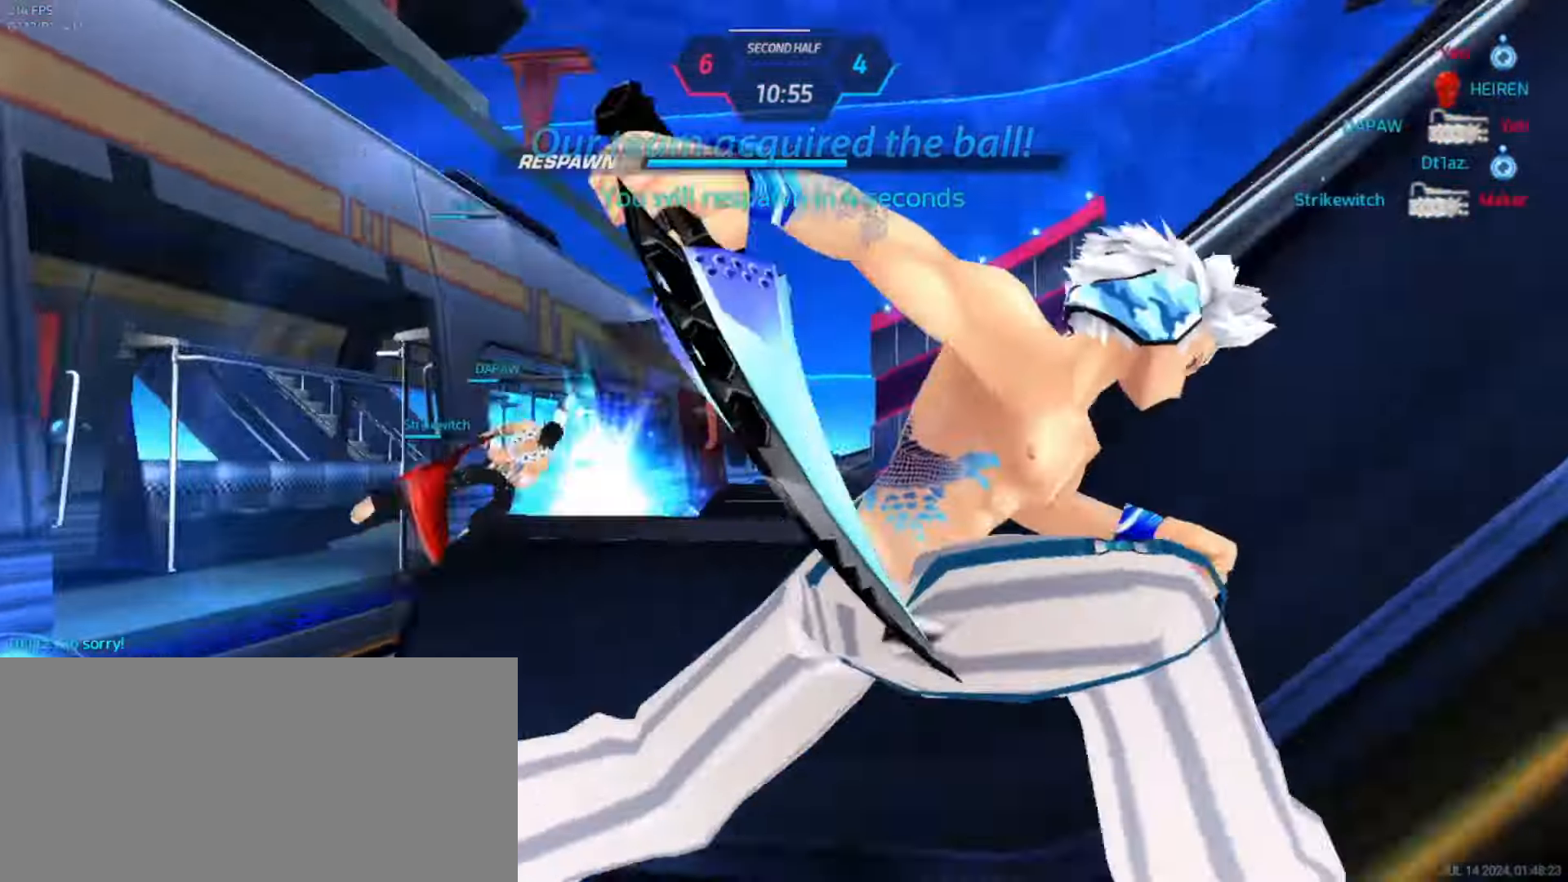
{"keys": [], "events": [[267, "4", "down"], [333, "w", "down"], [350, "e", "down"], [400, "4", "up"], [433, "e", "up"], [433, "w", "up"]]}
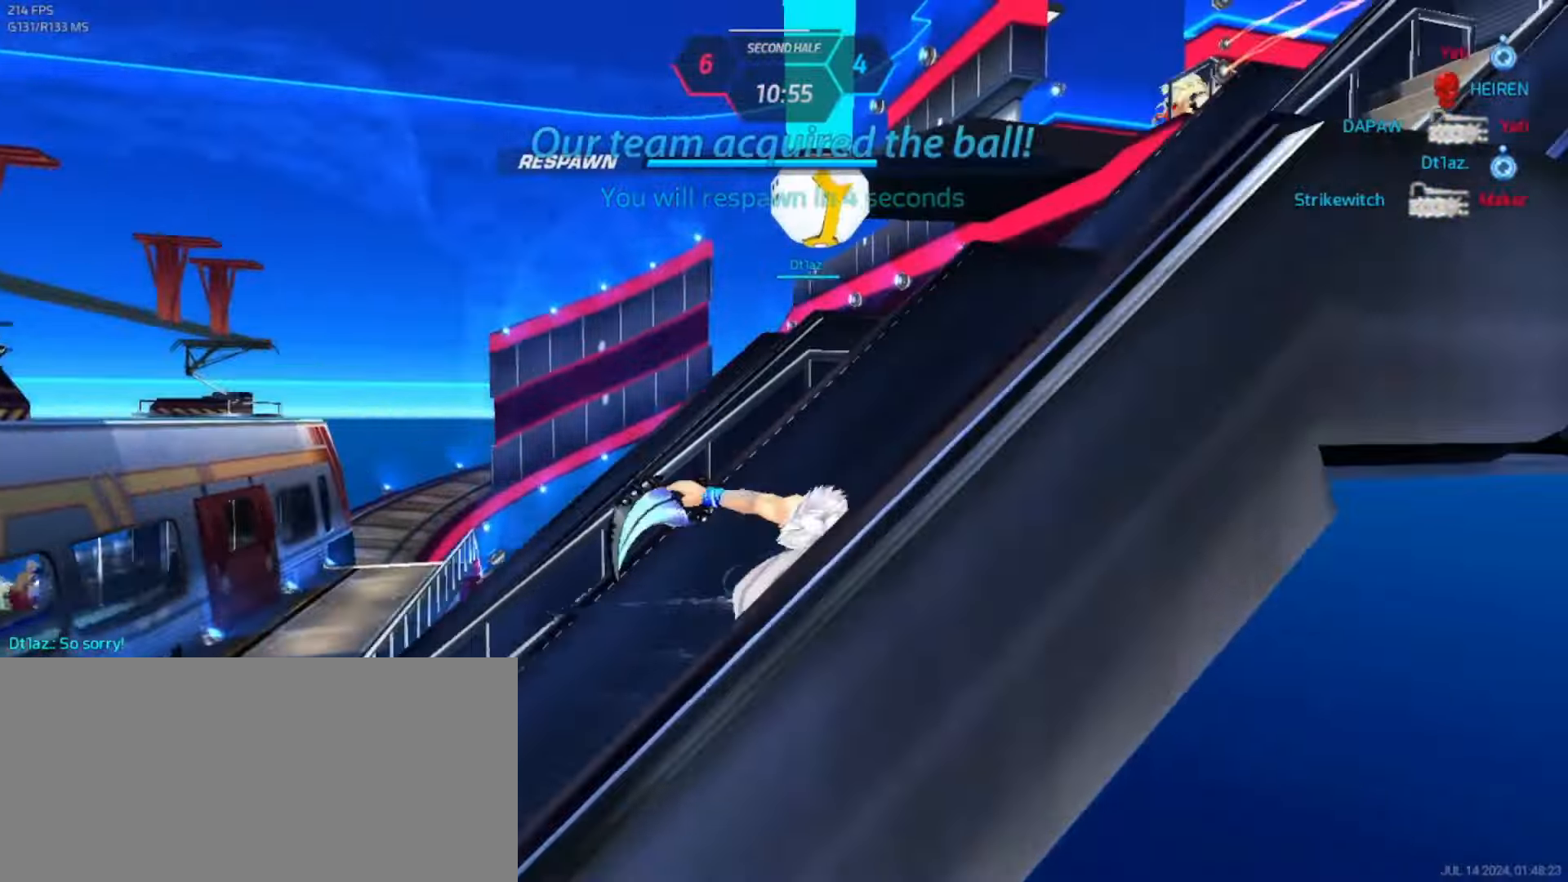
{"keys": []}
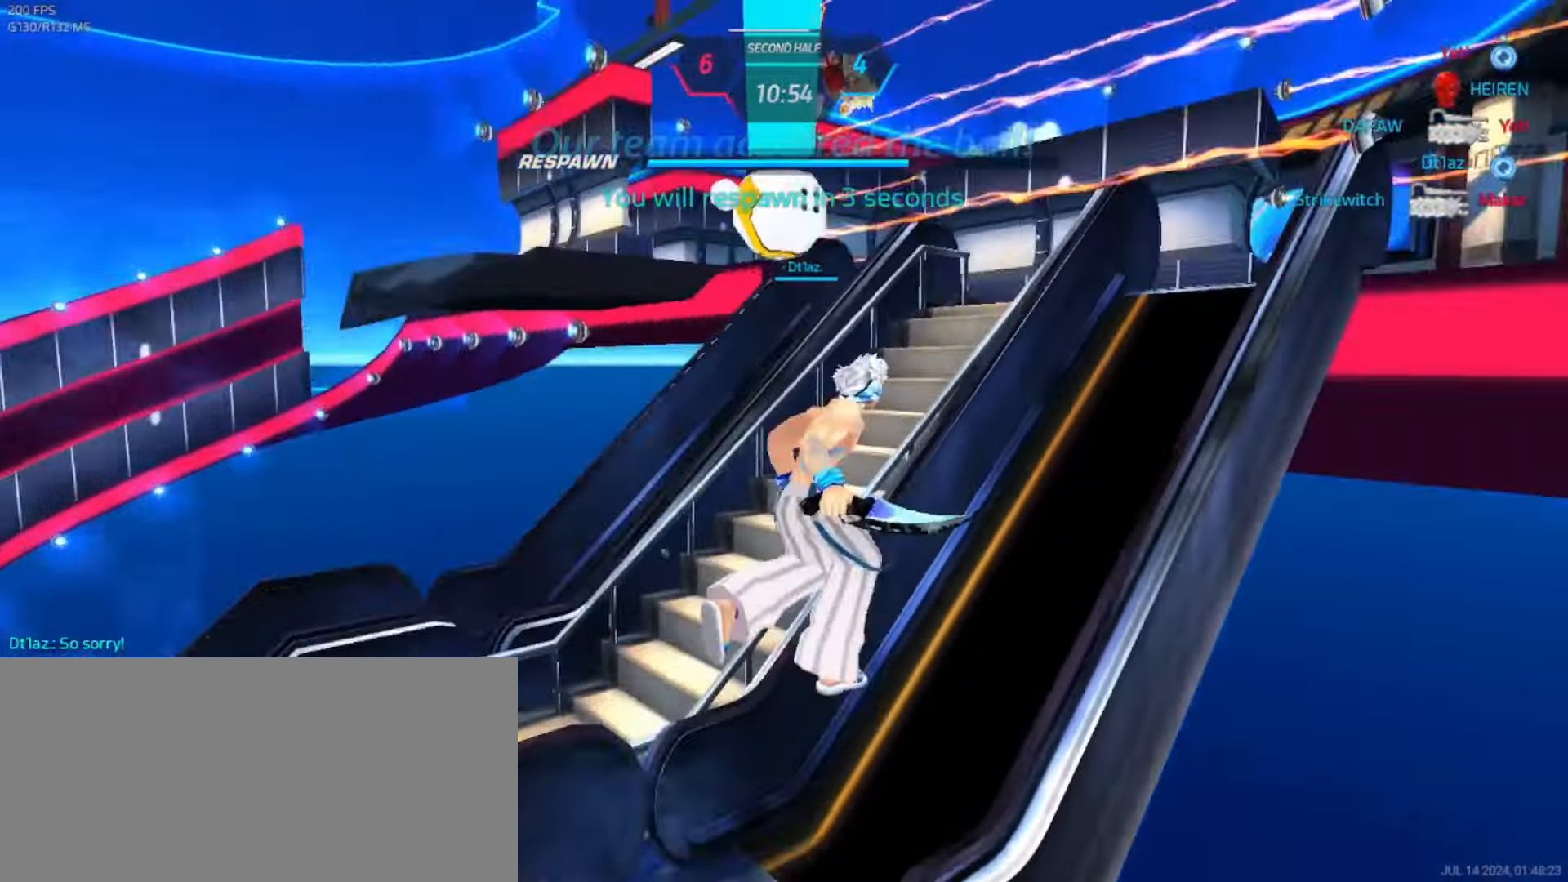
{"keys": [], "events": []}
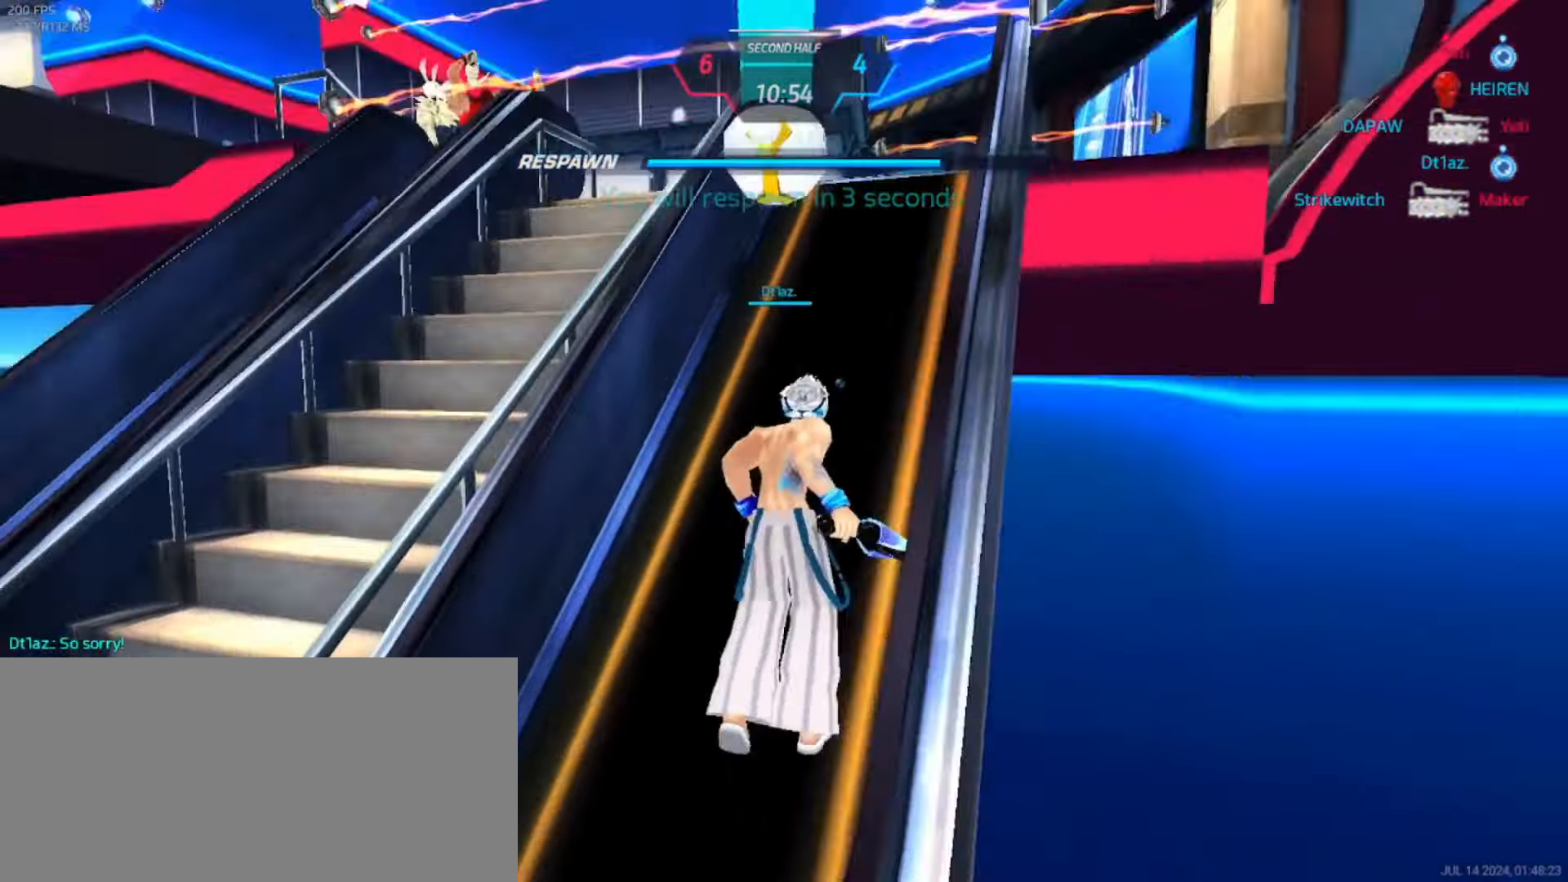
{"keys": [], "events": []}
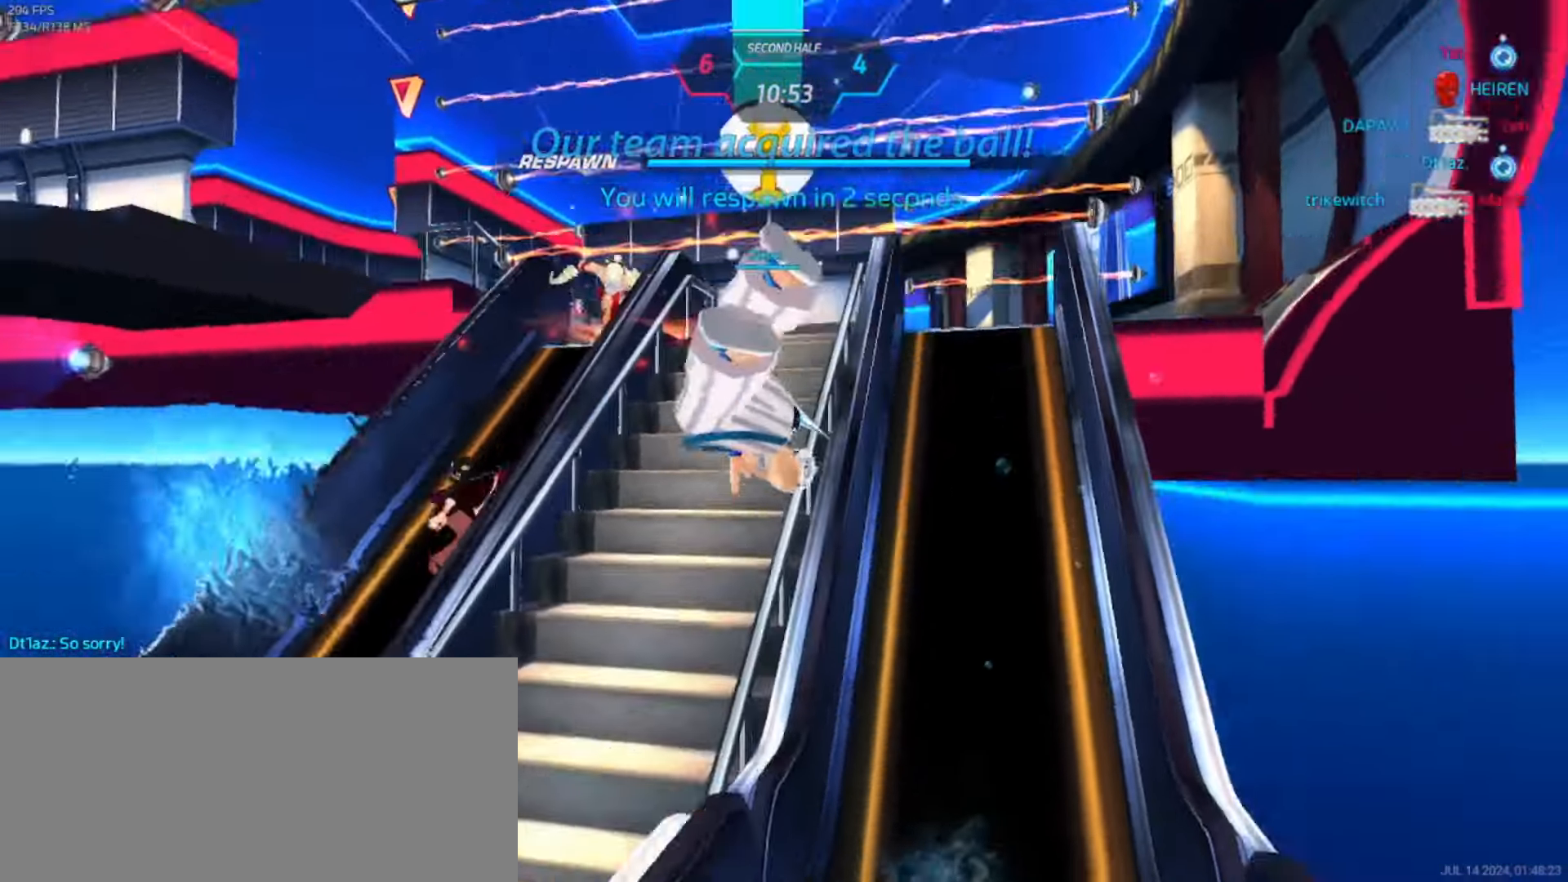
{"keys": [], "events": []}
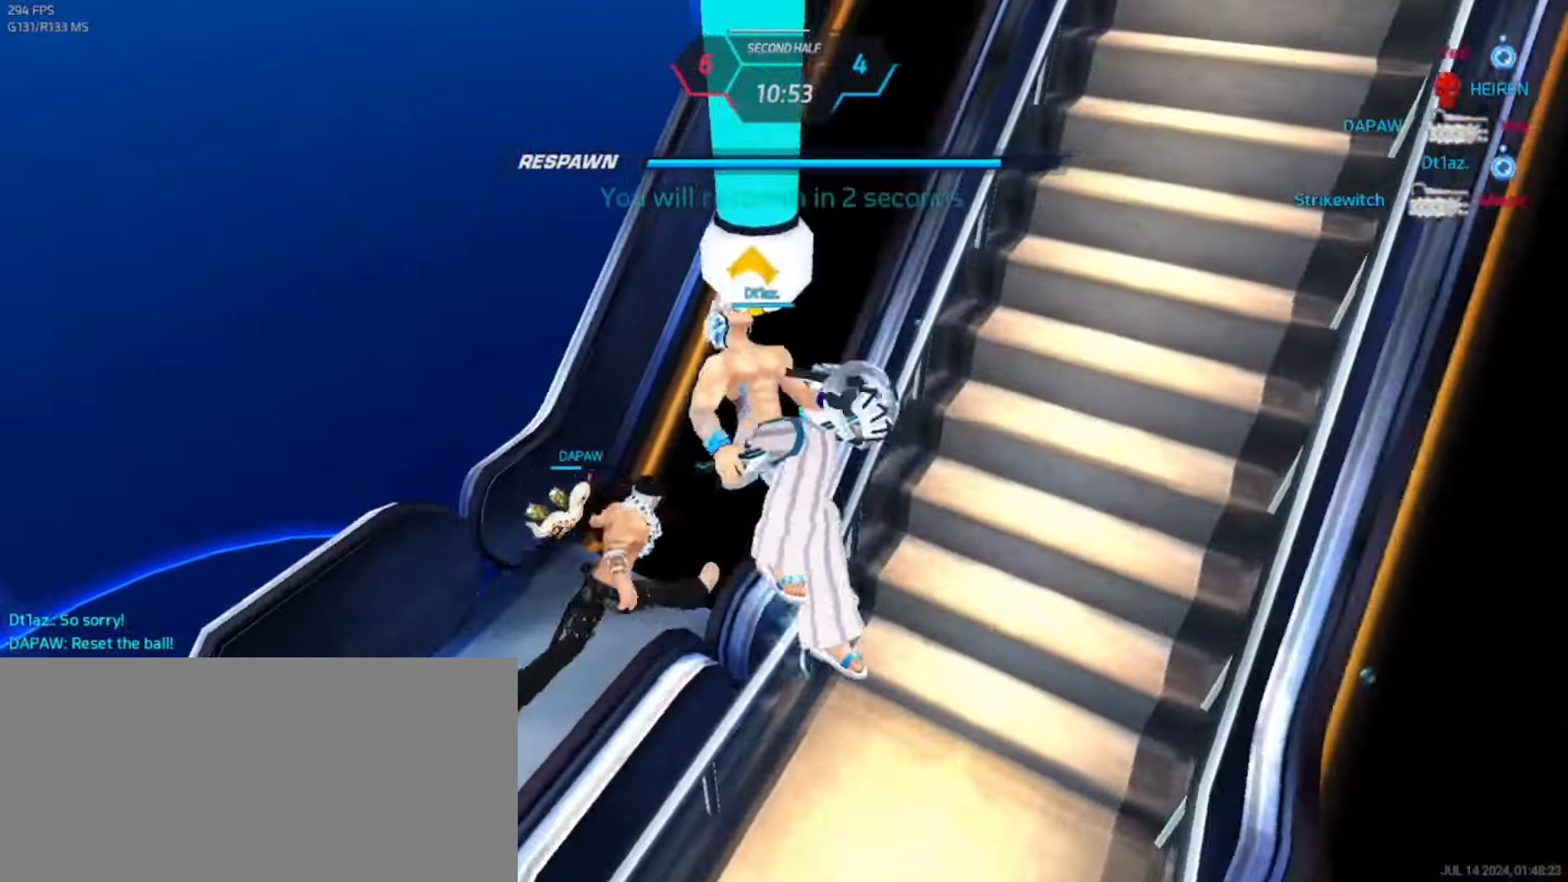
{"keys": [], "events": []}
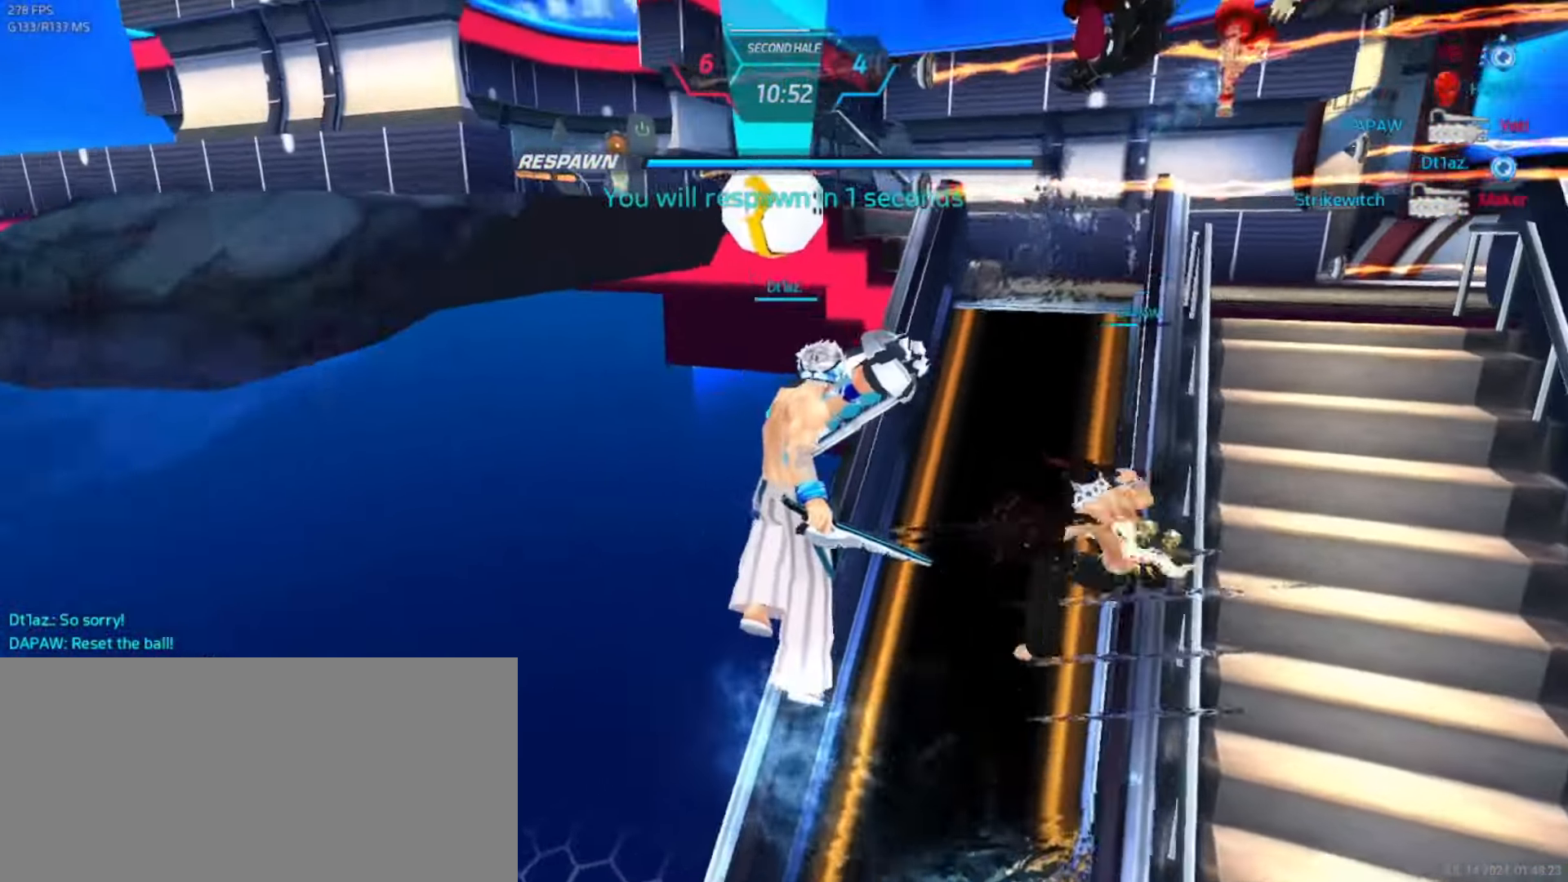
{"keys": [], "events": []}
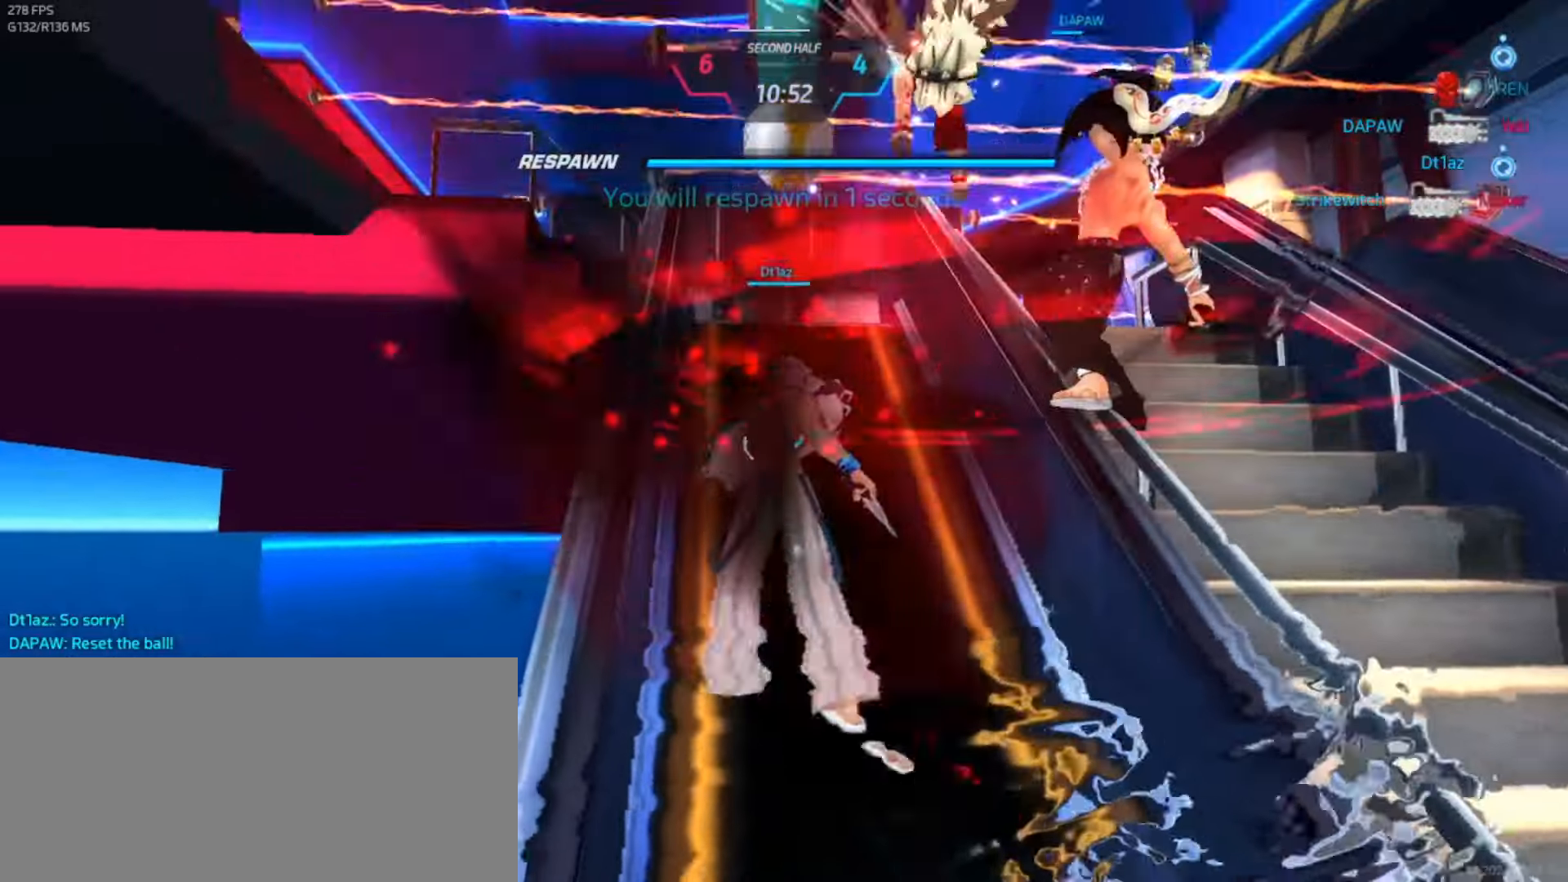
{"keys": [], "events": []}